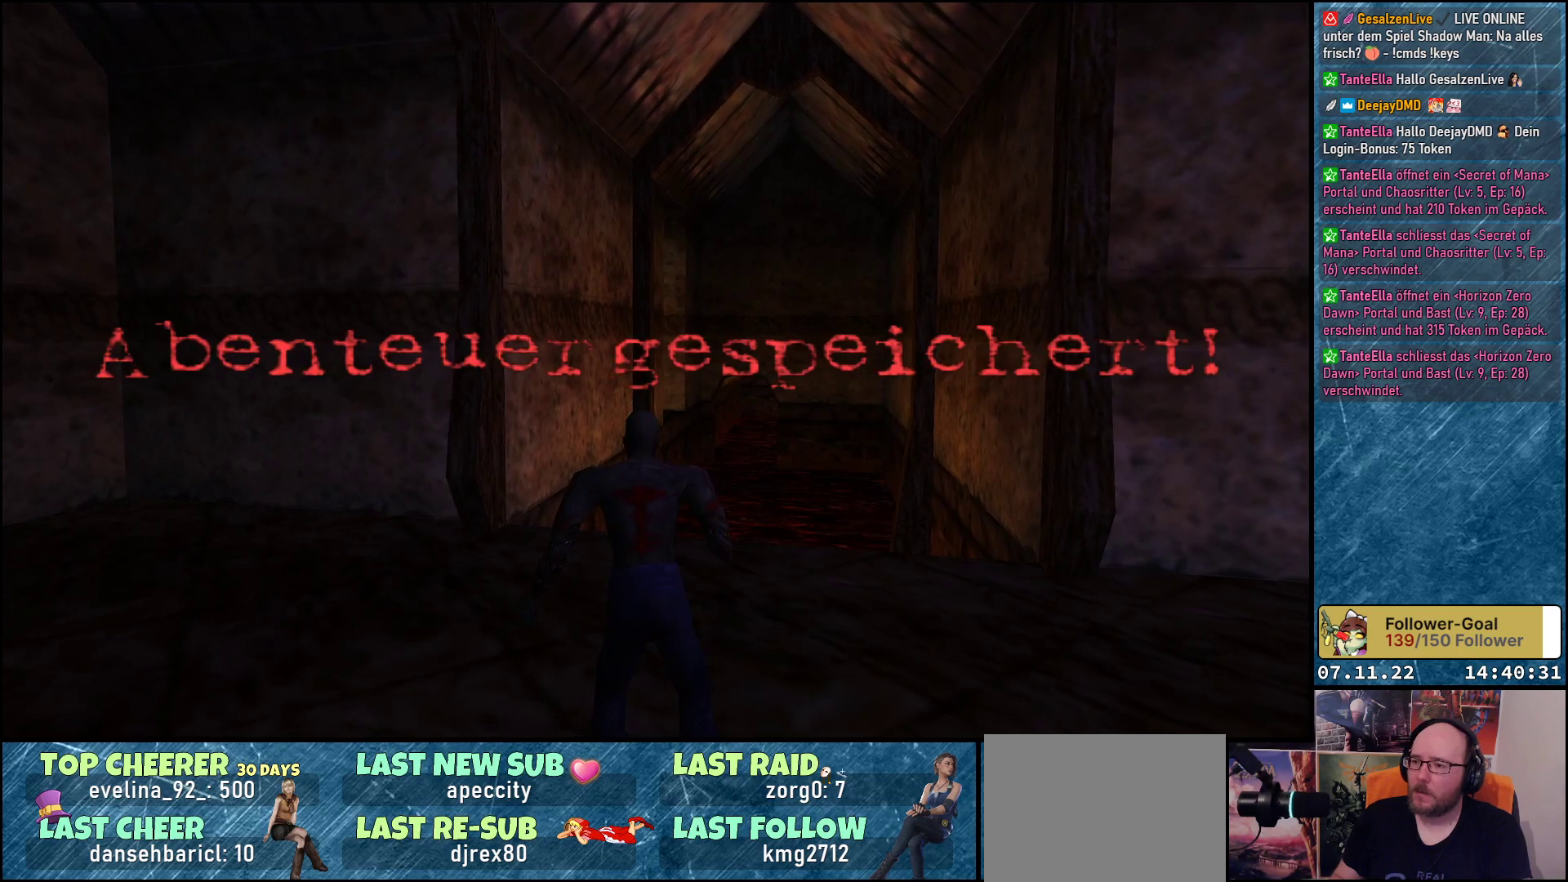
Gameplay with a controller (Xbox layout); each line is a JSON object with the inputs held at the frame after it. "events" lists button and stick changes between this image and that frame as [ms after this image, input, new state], when the widget could be followed in between. Not read: right_stick.
{"buttons": [], "left_stick": "center", "events": []}
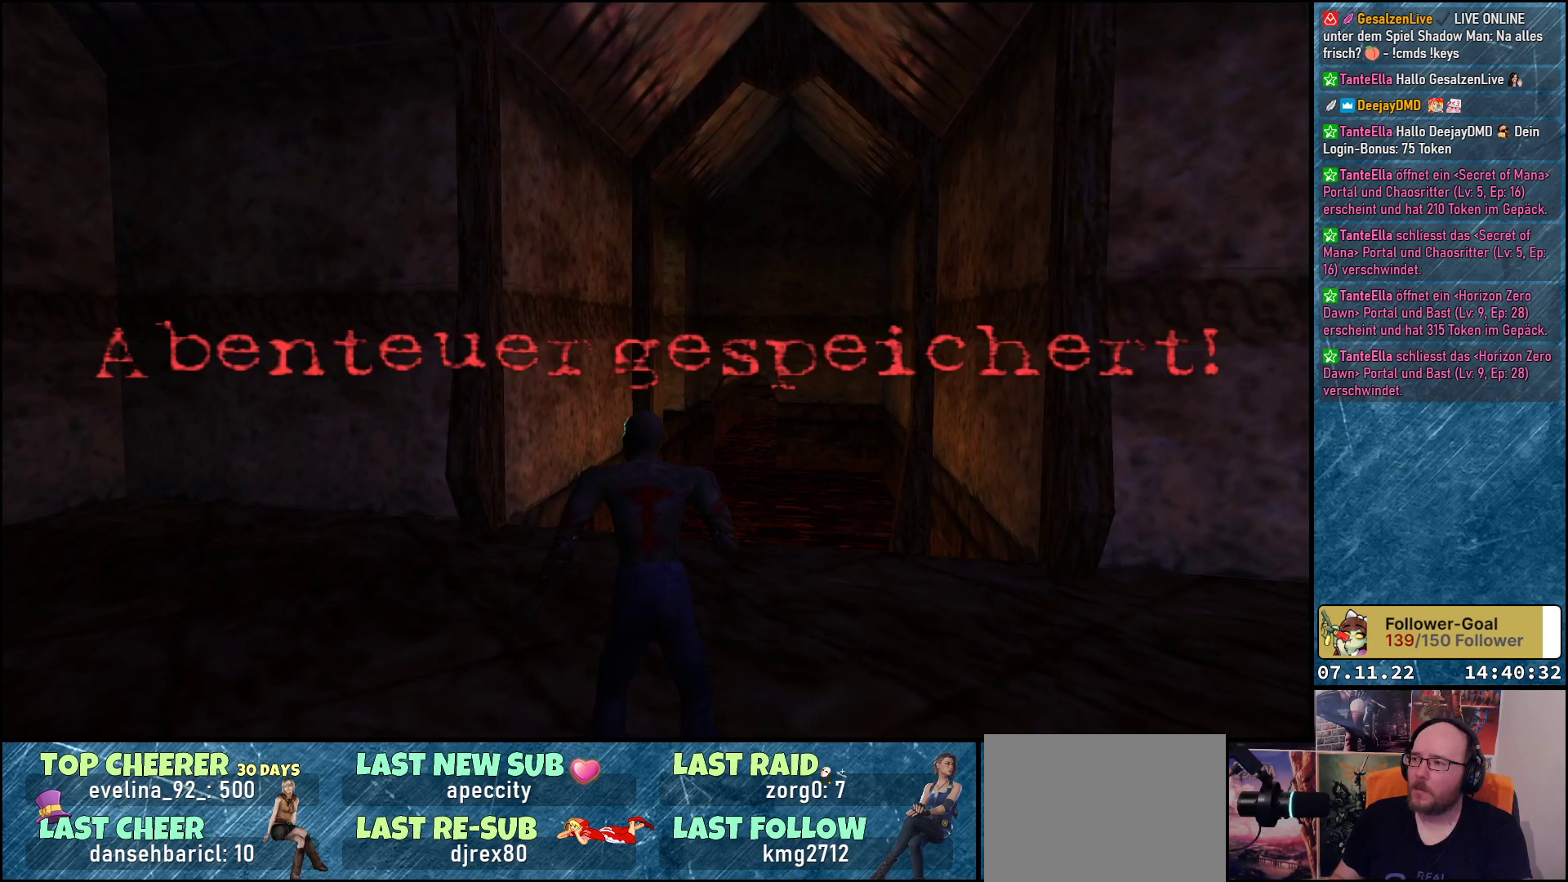
{"buttons": ["SELECT"], "left_stick": "center", "events": [[350, "SELECT", "down"]]}
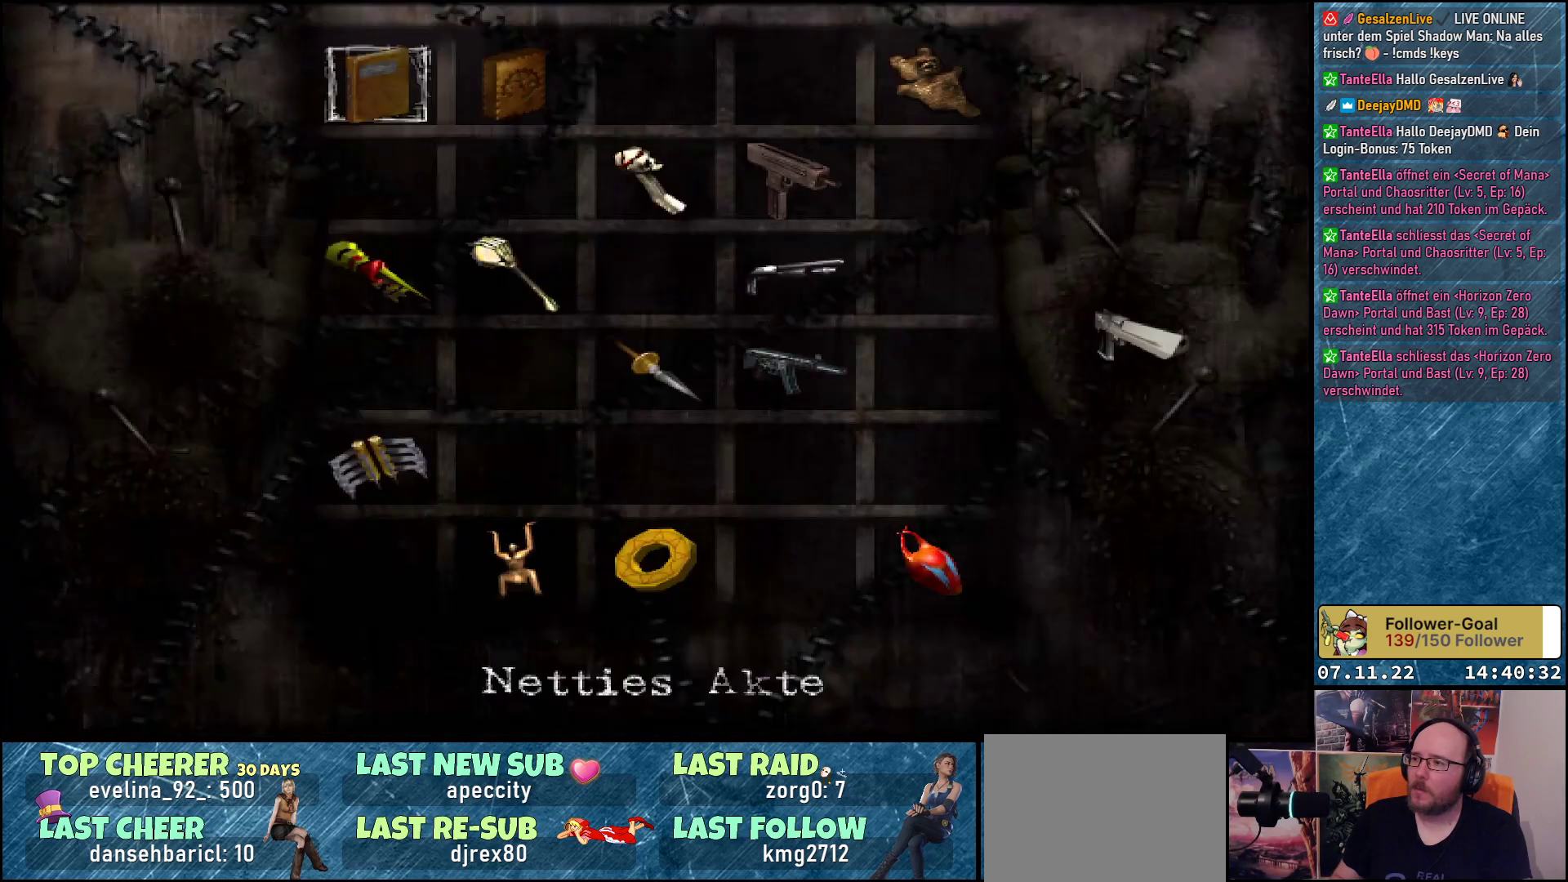
{"buttons": [], "left_stick": "center", "events": [[17, "SELECT", "up"]]}
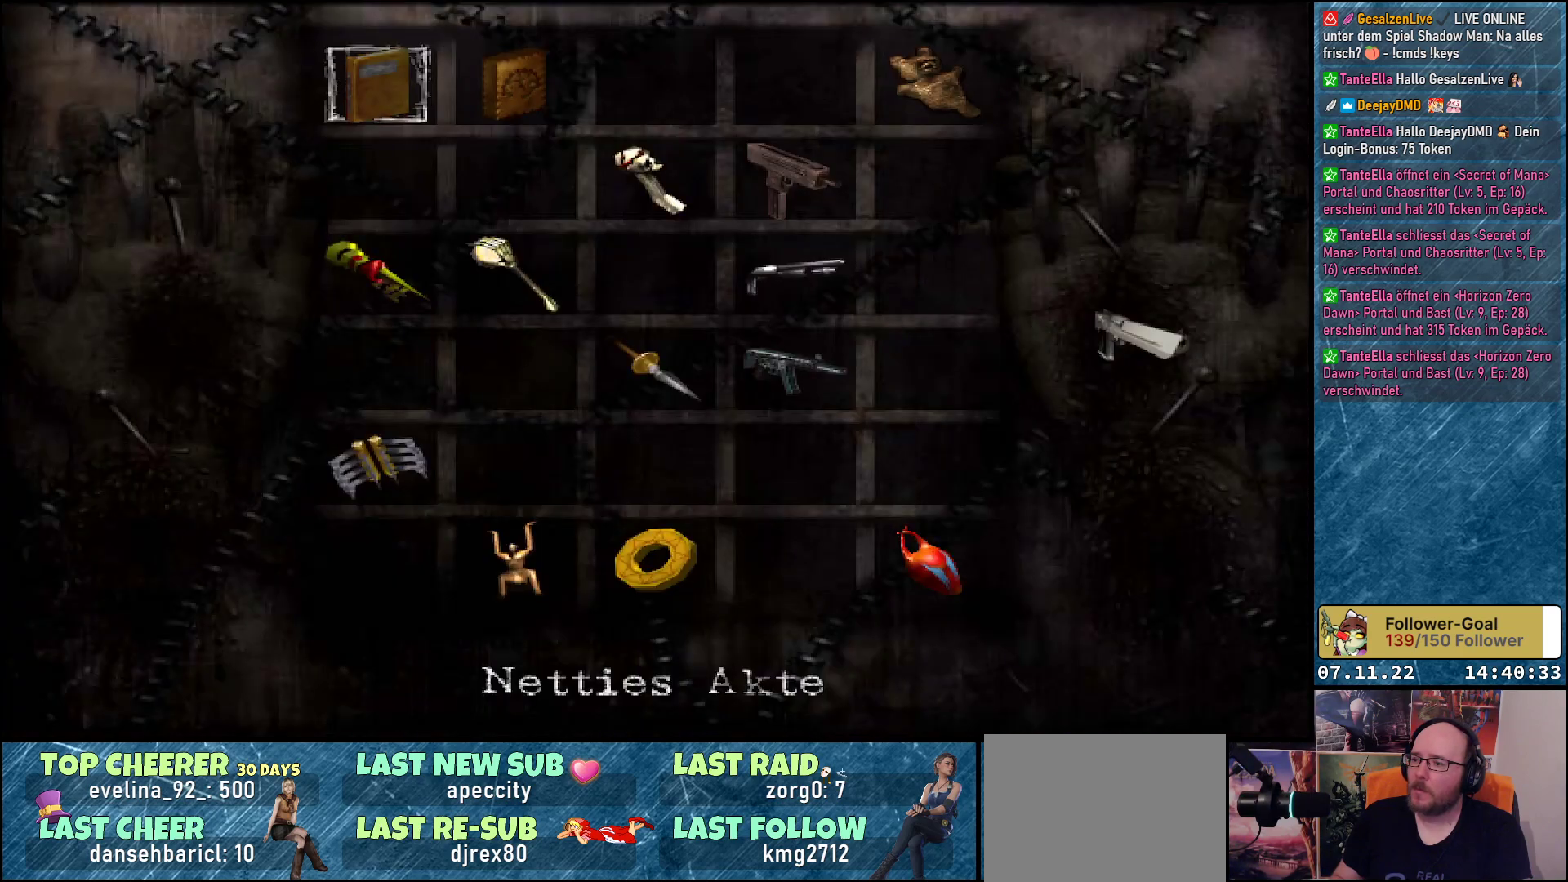
{"buttons": ["SELECT"], "left_stick": "center", "events": [[367, "SELECT", "down"]]}
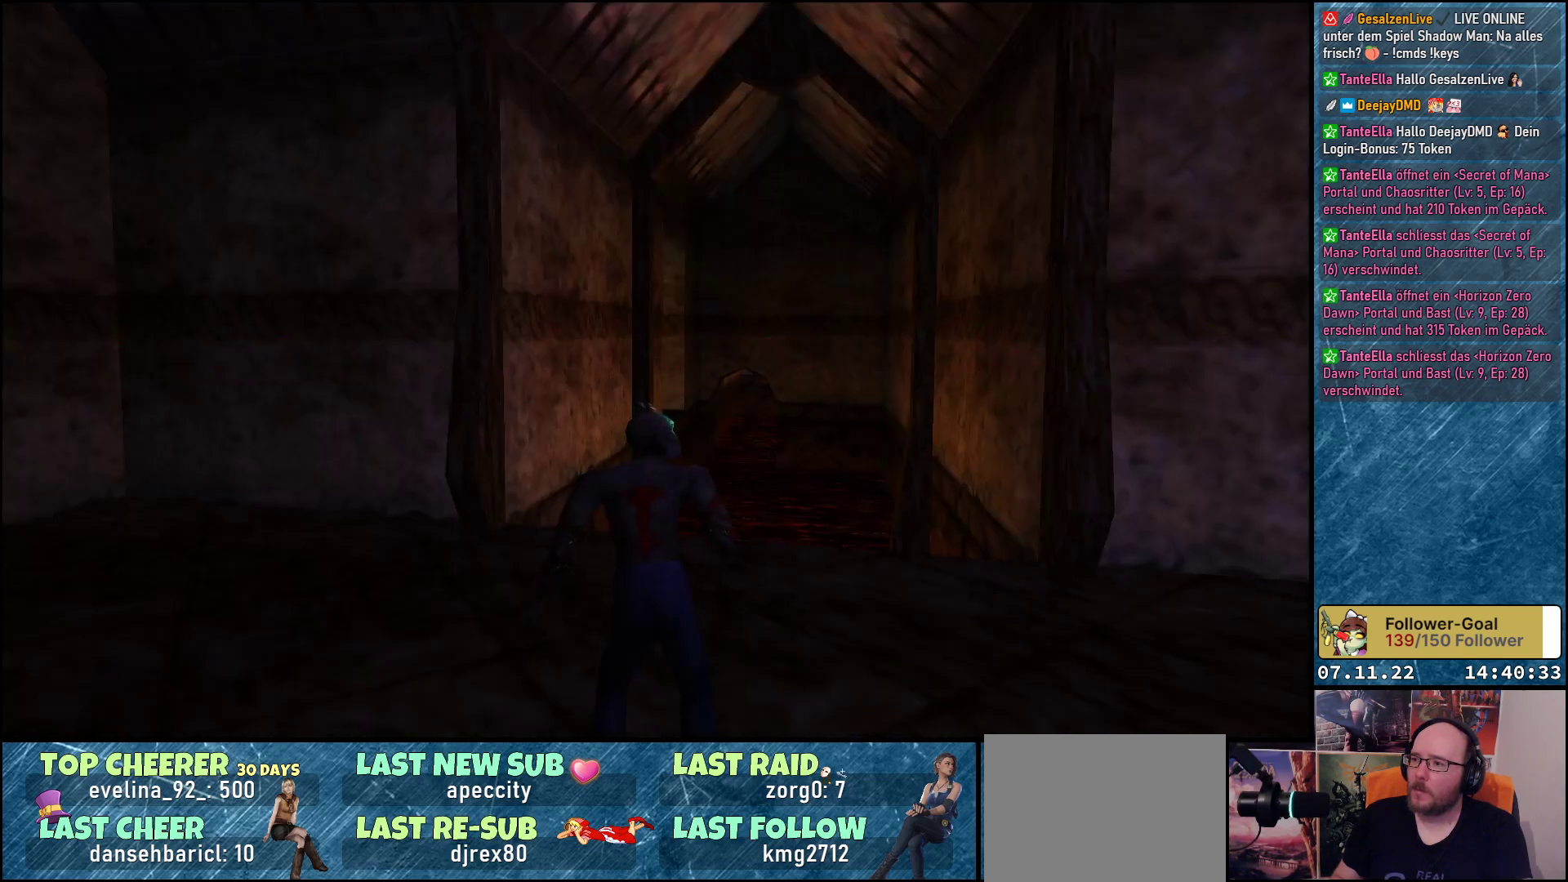
{"buttons": [], "left_stick": "center", "events": [[33, "SELECT", "up"]]}
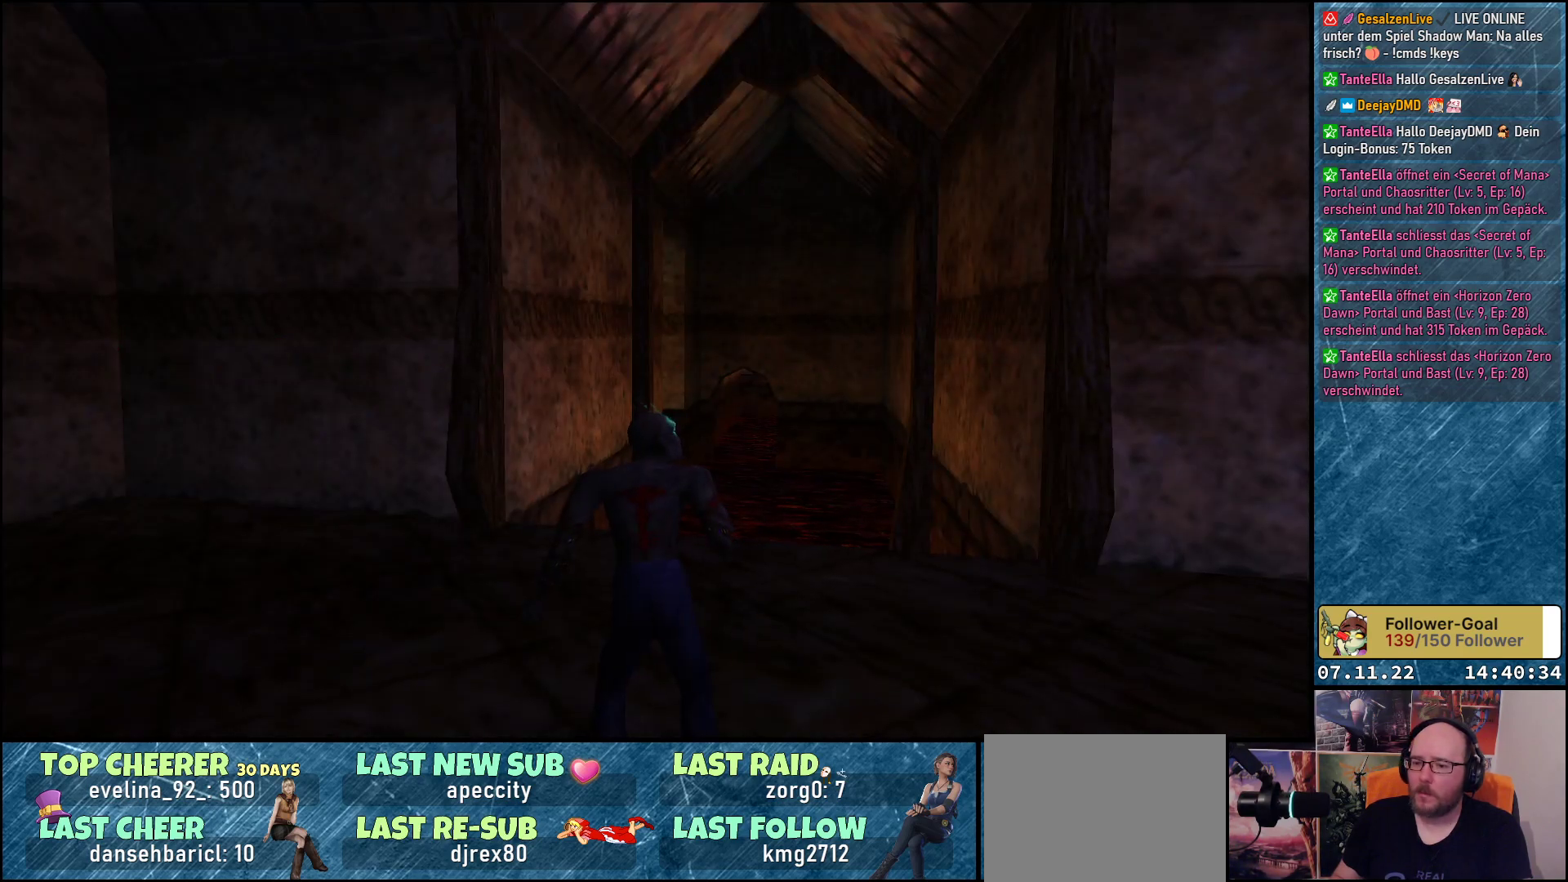
{"buttons": [], "left_stick": "center", "events": [[217, "START", "down"], [350, "START", "up"]]}
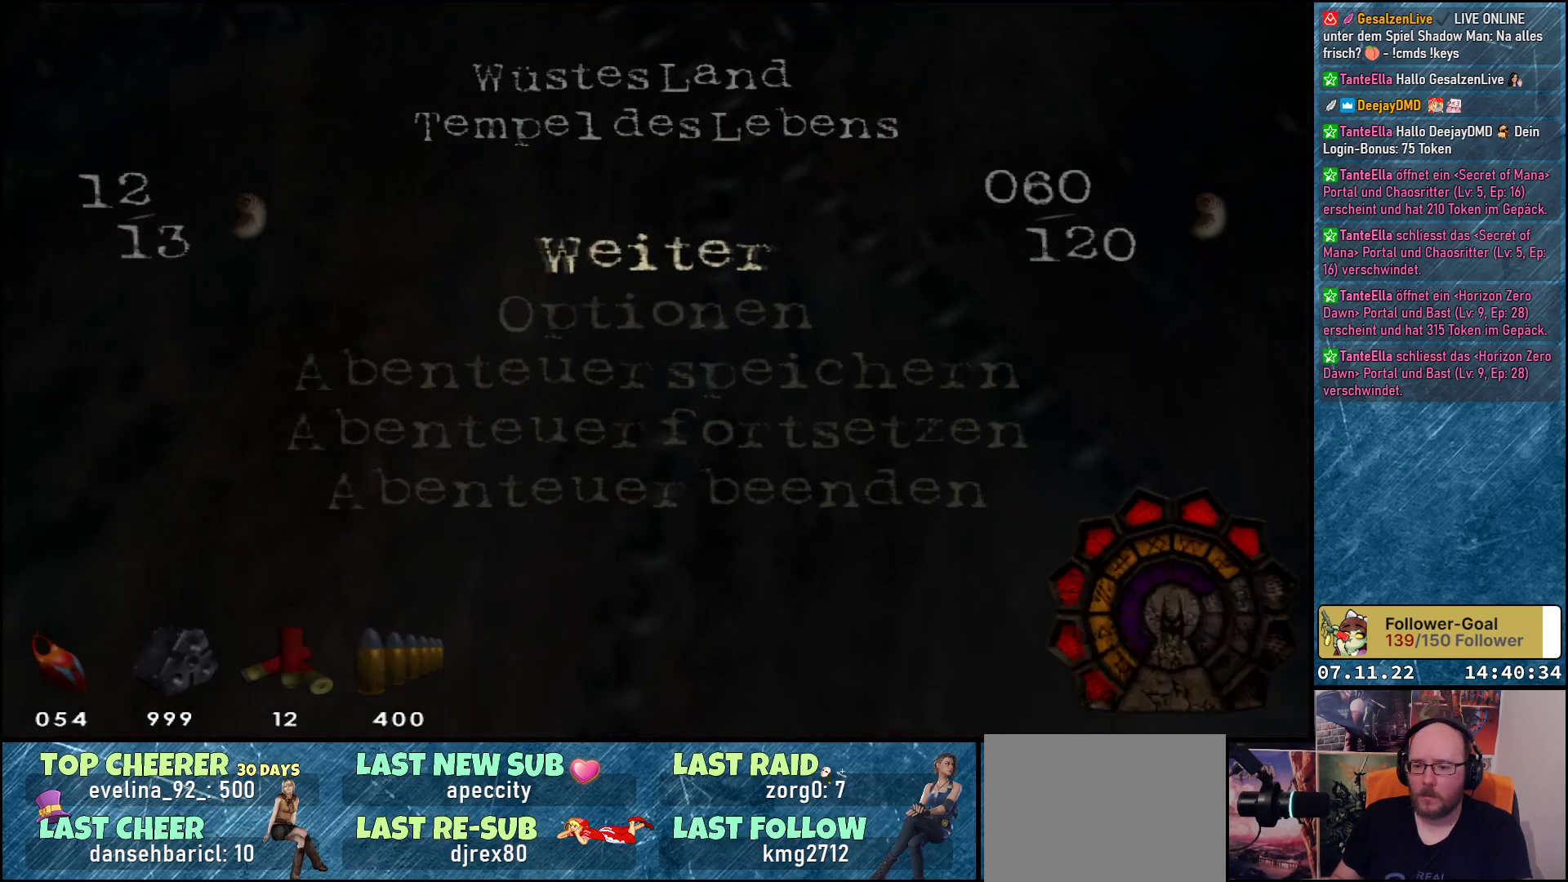
{"buttons": [], "left_stick": "center", "events": []}
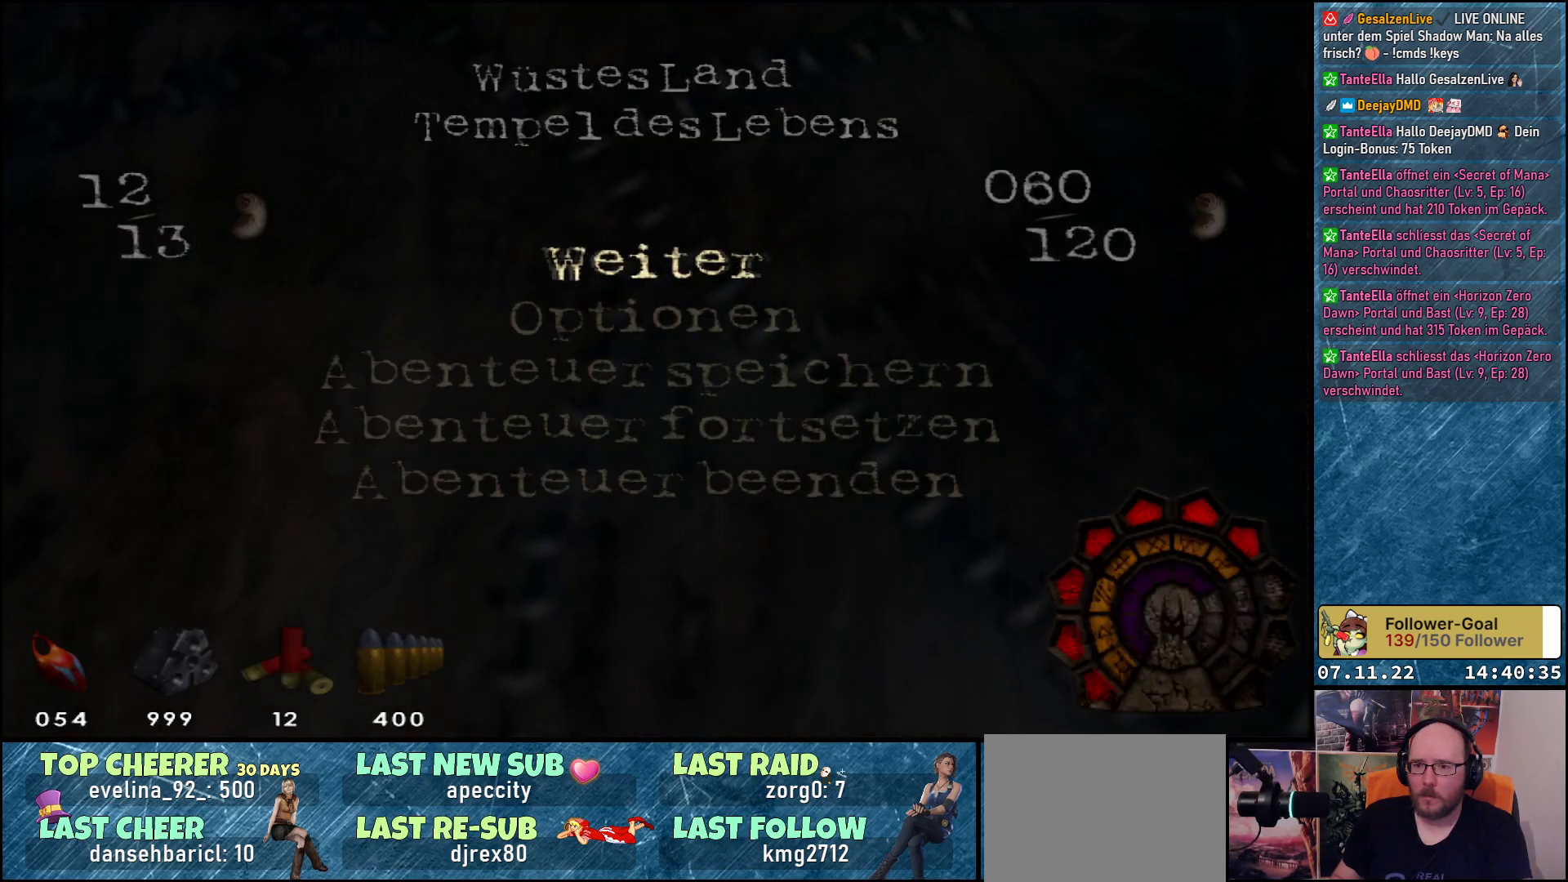
{"buttons": ["SELECT"], "left_stick": "center", "events": [[417, "SELECT", "down"]]}
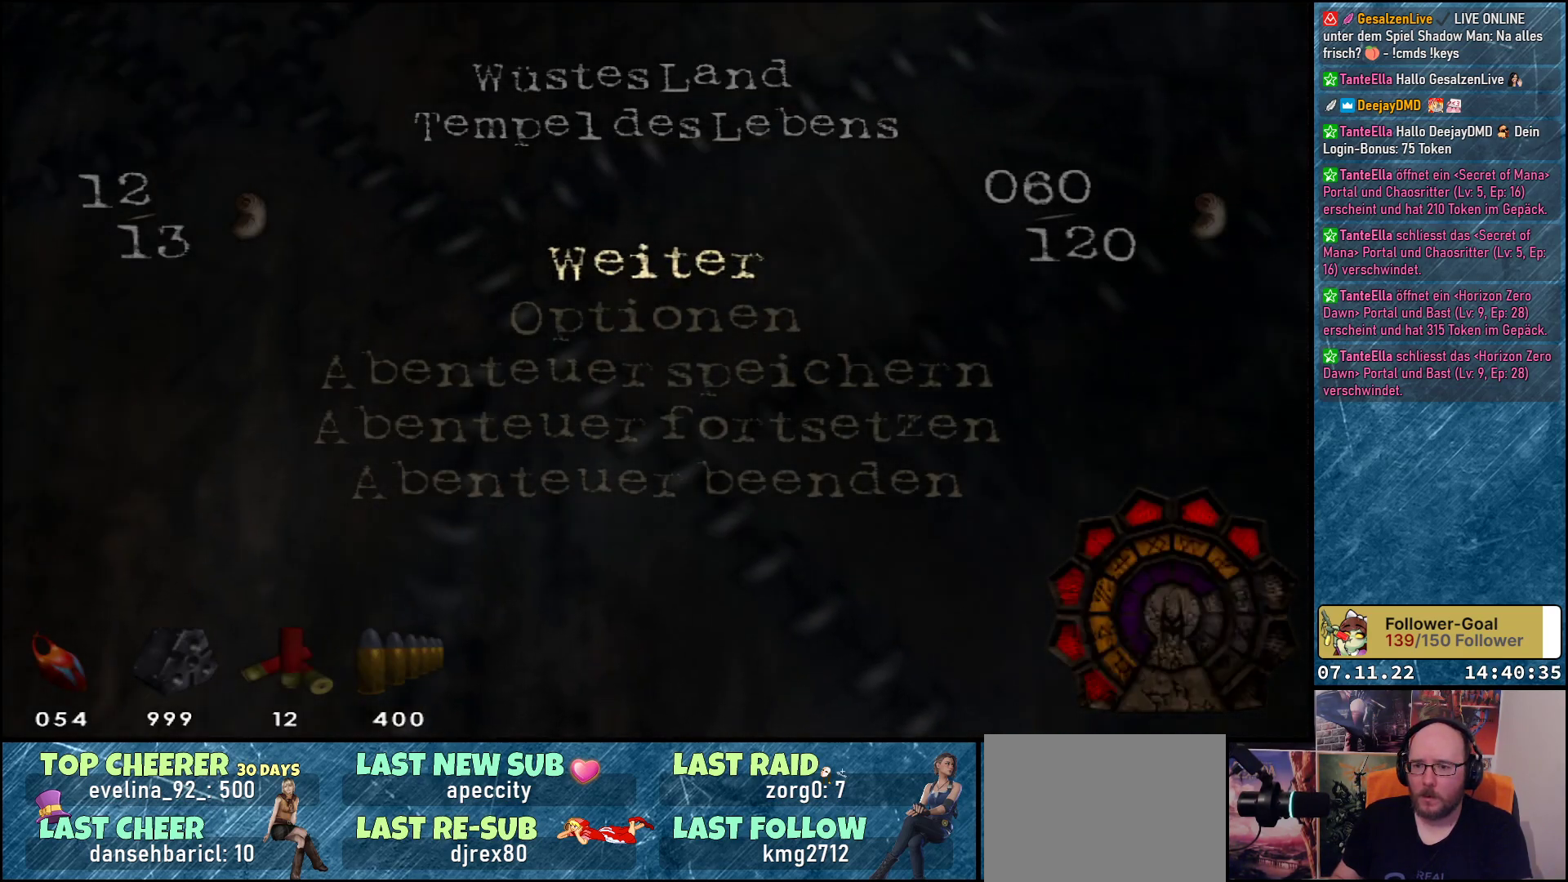
{"buttons": [], "left_stick": "center", "events": [[33, "SELECT", "up"]]}
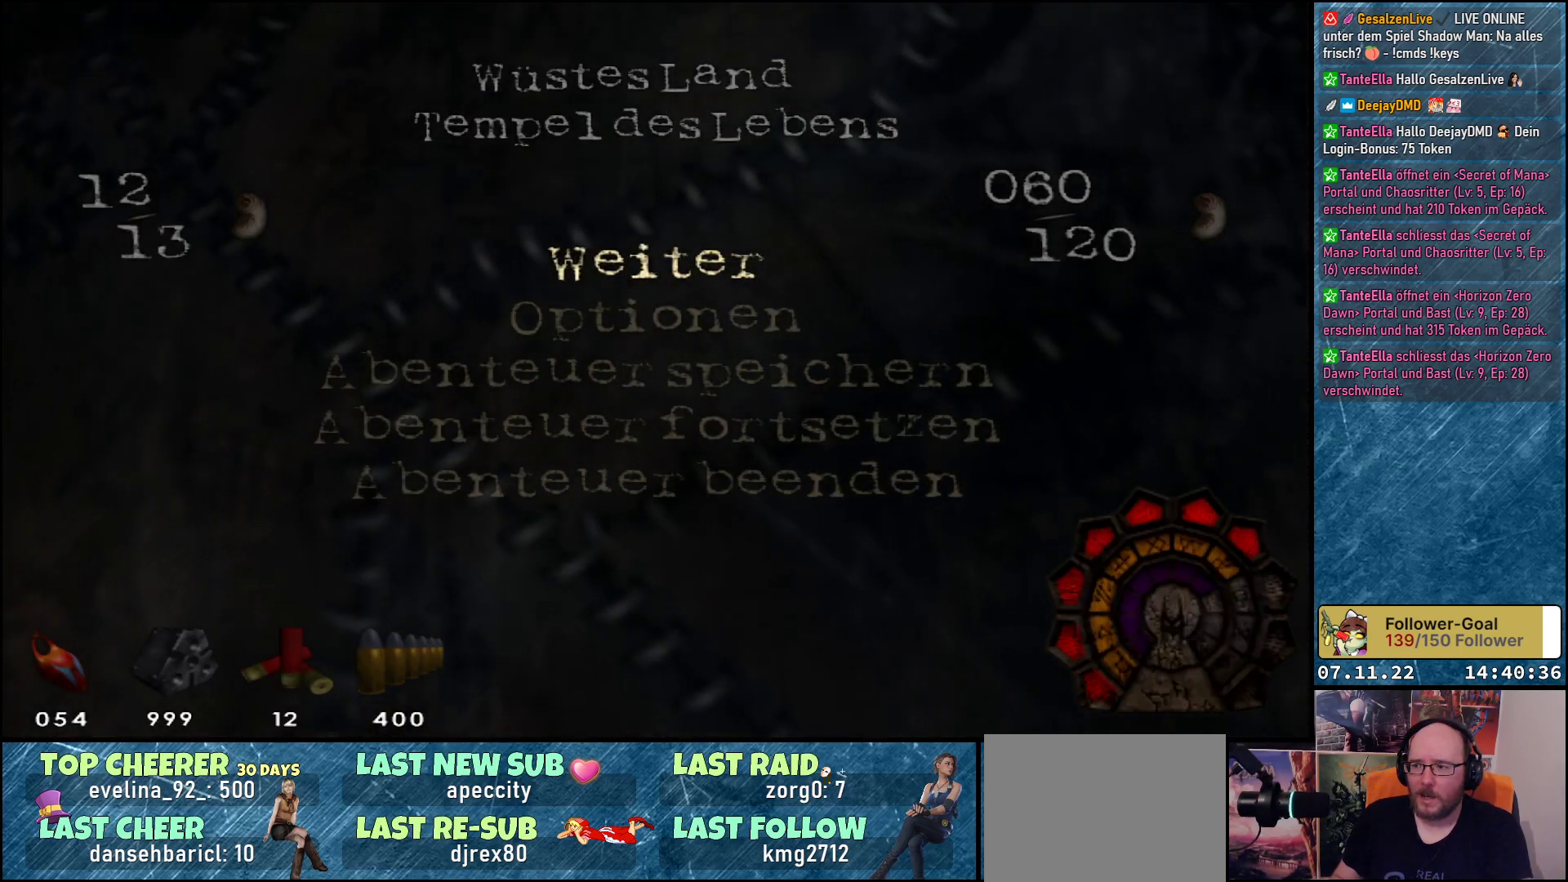
{"buttons": ["DPAD_UP"], "left_stick": "center", "events": [[233, "START", "down"], [350, "START", "up"], [500, "DPAD_UP", "down"]]}
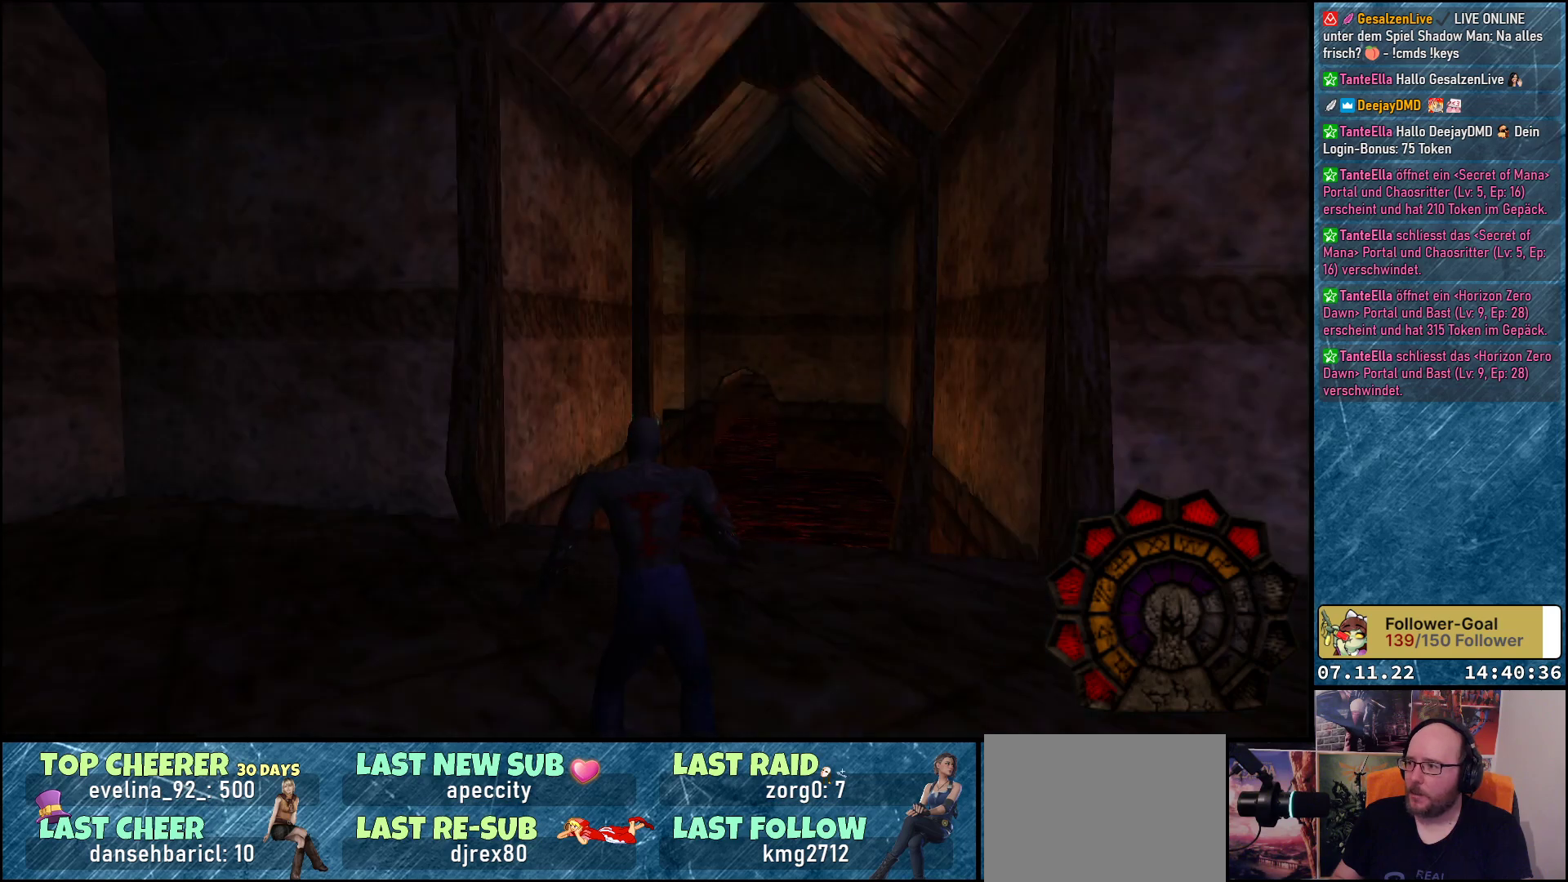
{"buttons": ["DPAD_UP", "DPAD_RIGHT"], "left_stick": "center", "events": [[500, "DPAD_RIGHT", "down"]]}
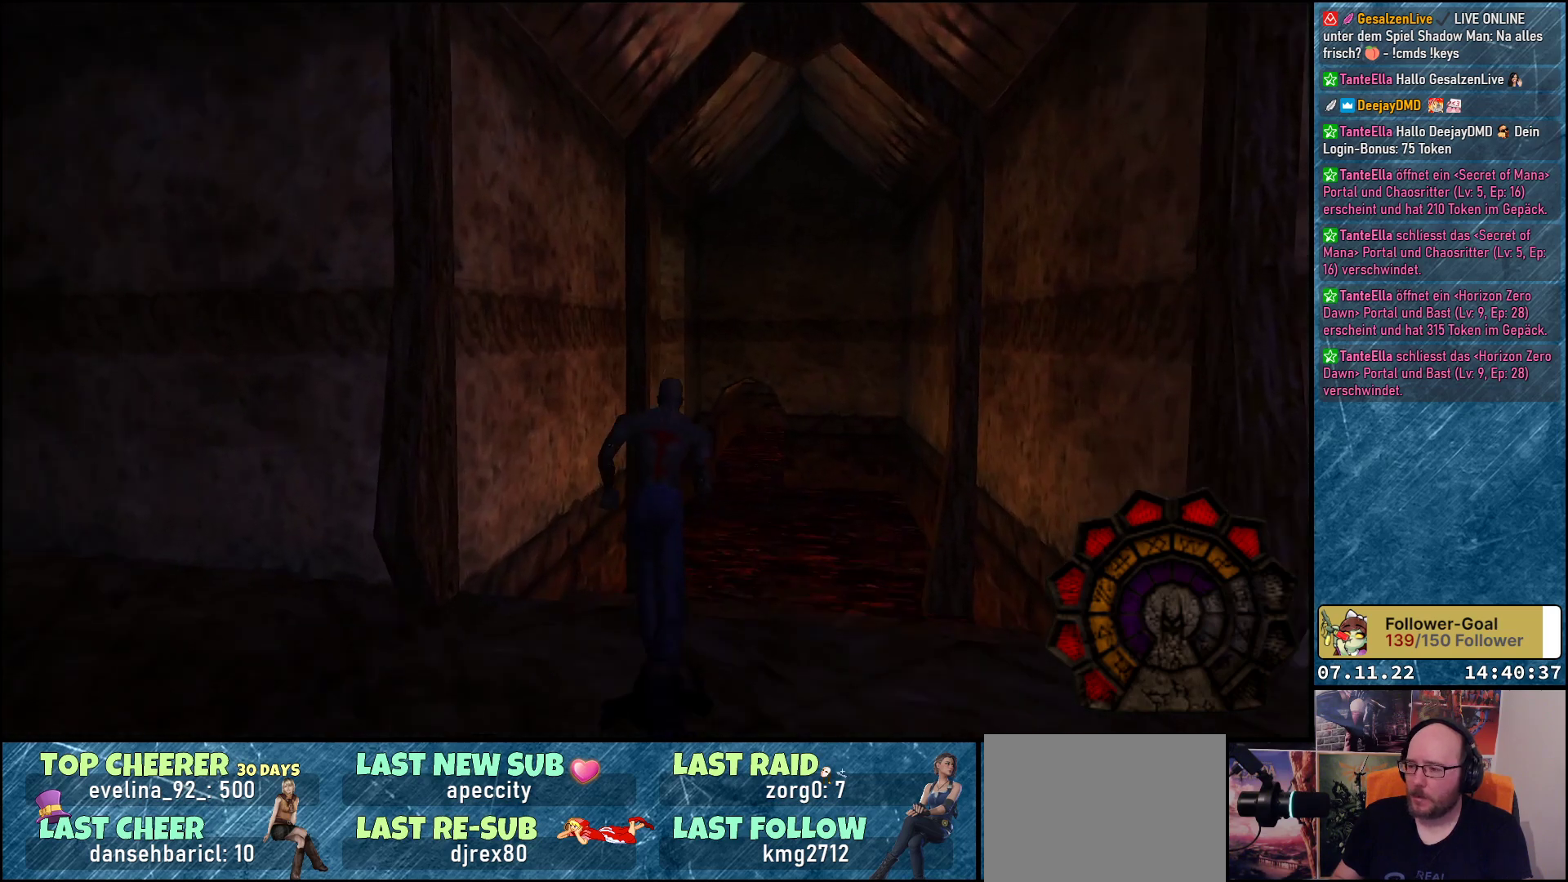
{"buttons": ["DPAD_UP", "DPAD_LEFT"], "left_stick": "center", "events": [[167, "DPAD_RIGHT", "up"], [417, "DPAD_LEFT", "down"]]}
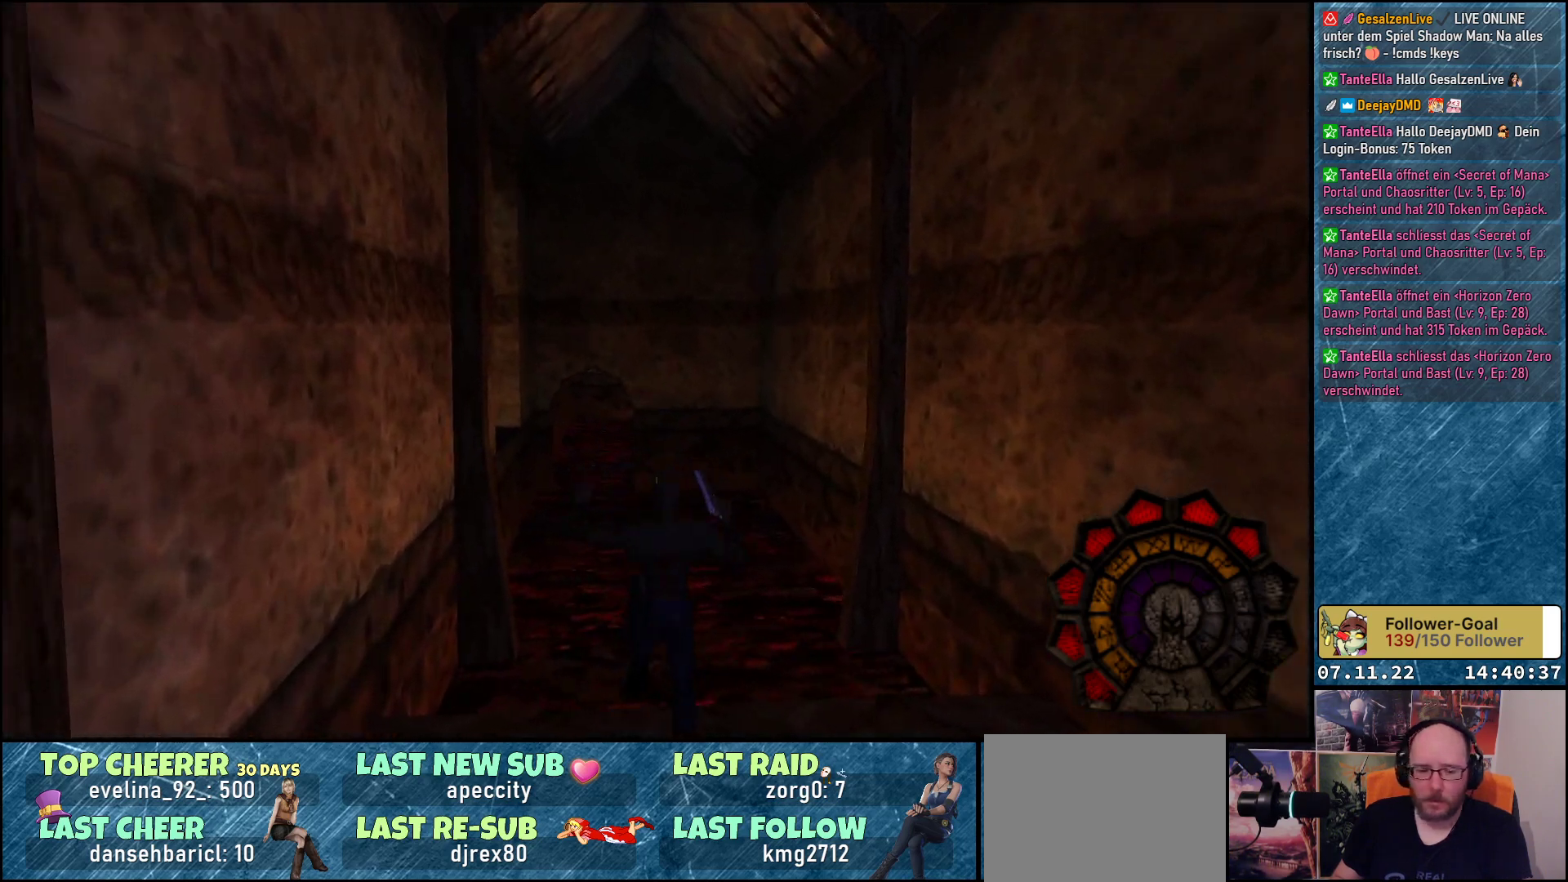
{"buttons": ["DPAD_UP"], "left_stick": "center", "events": [[50, "DPAD_LEFT", "up"]]}
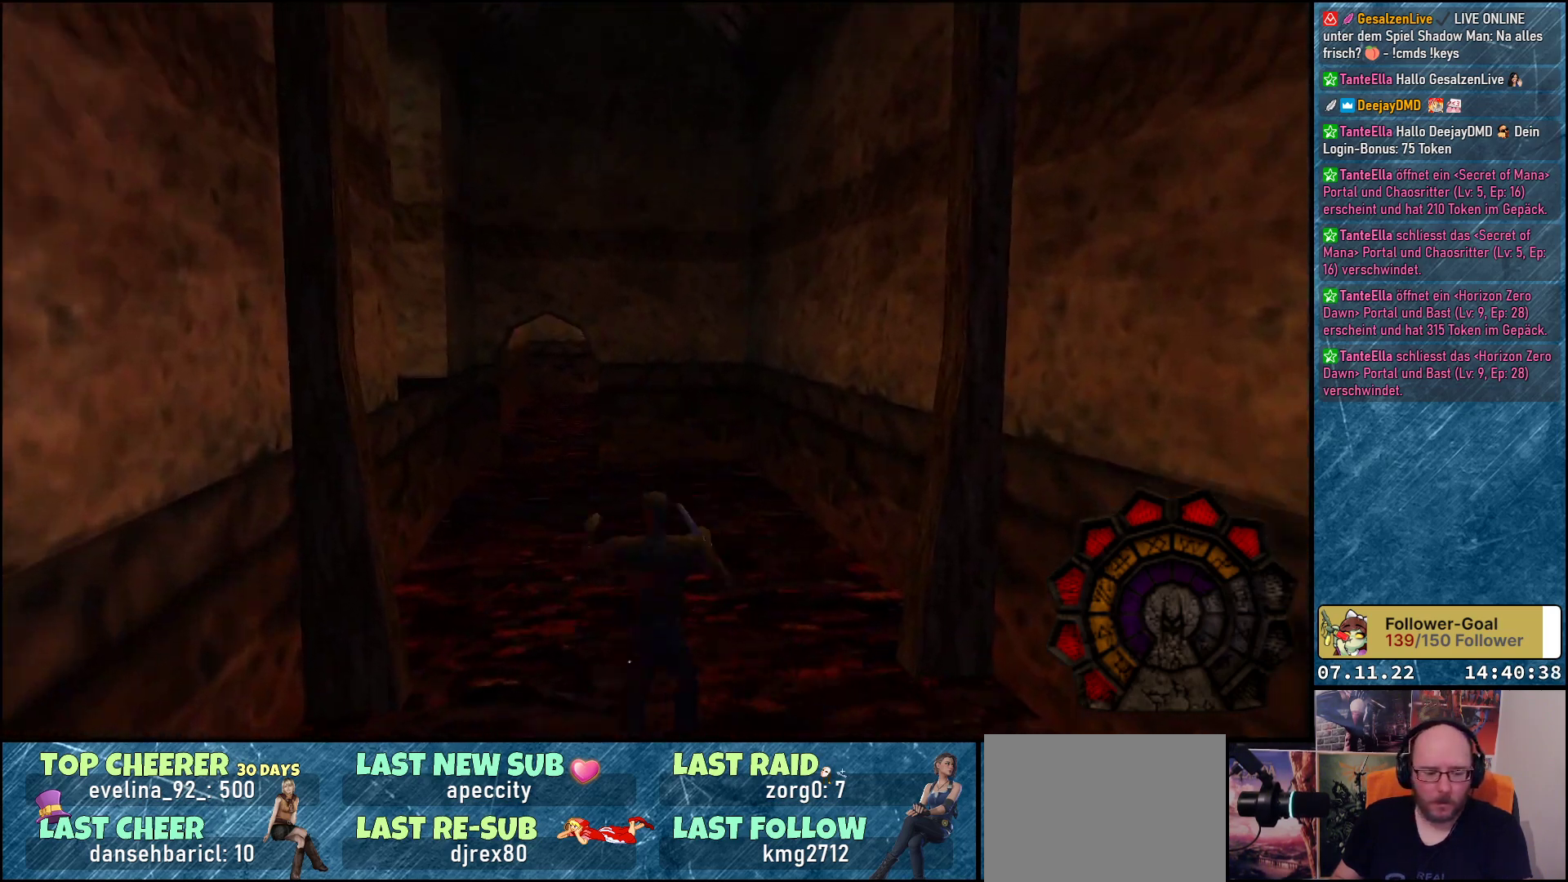
{"buttons": [], "left_stick": "center", "events": [[167, "DPAD_UP", "up"]]}
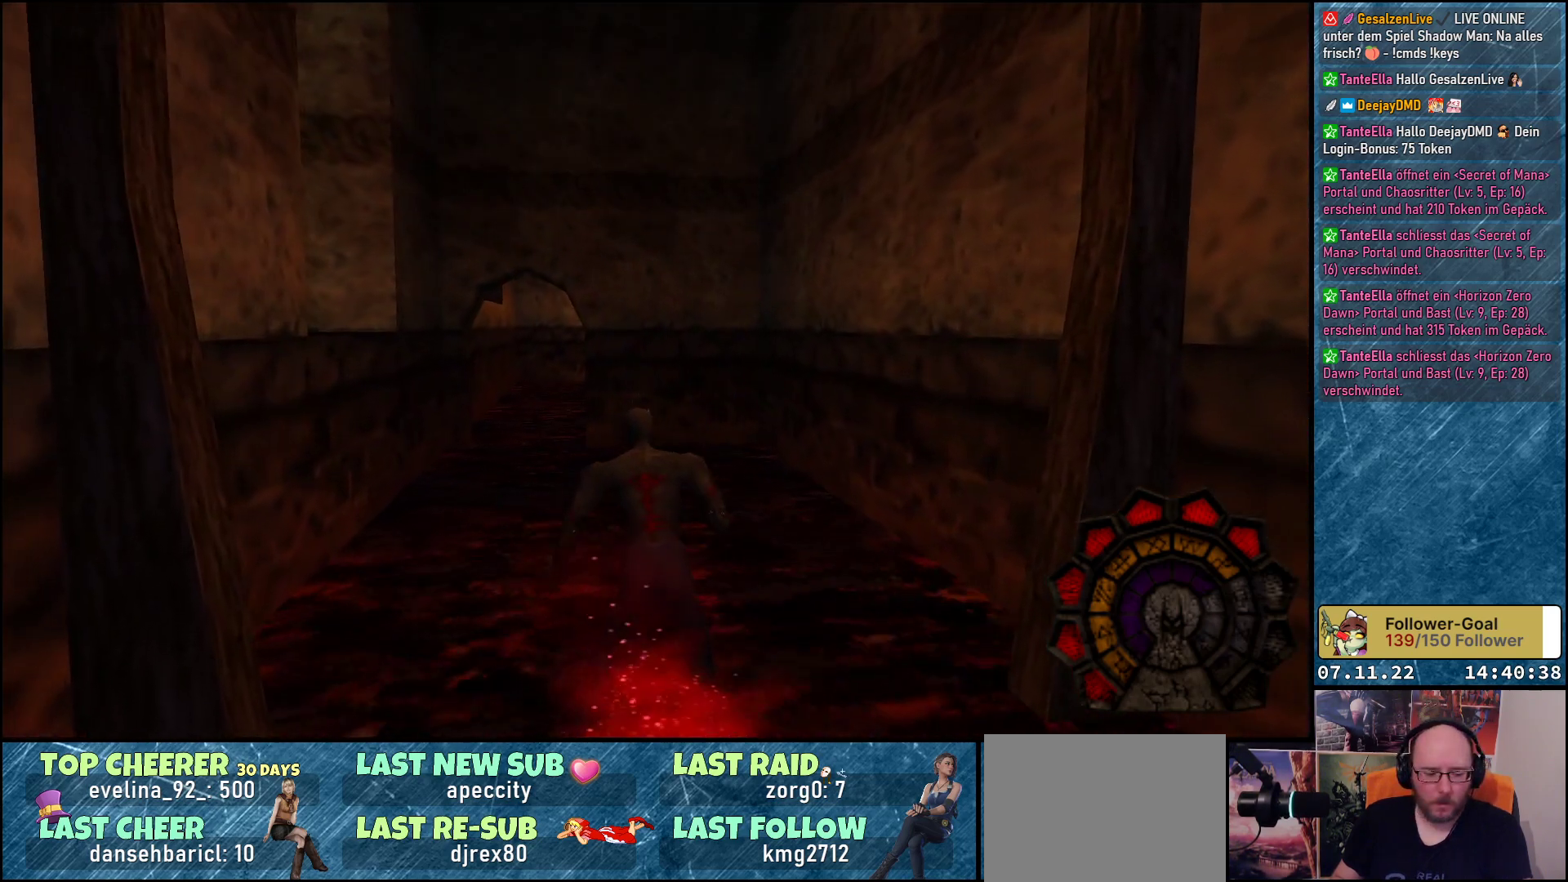
{"buttons": ["DPAD_UP"], "left_stick": "center", "events": [[117, "DPAD_UP", "down"]]}
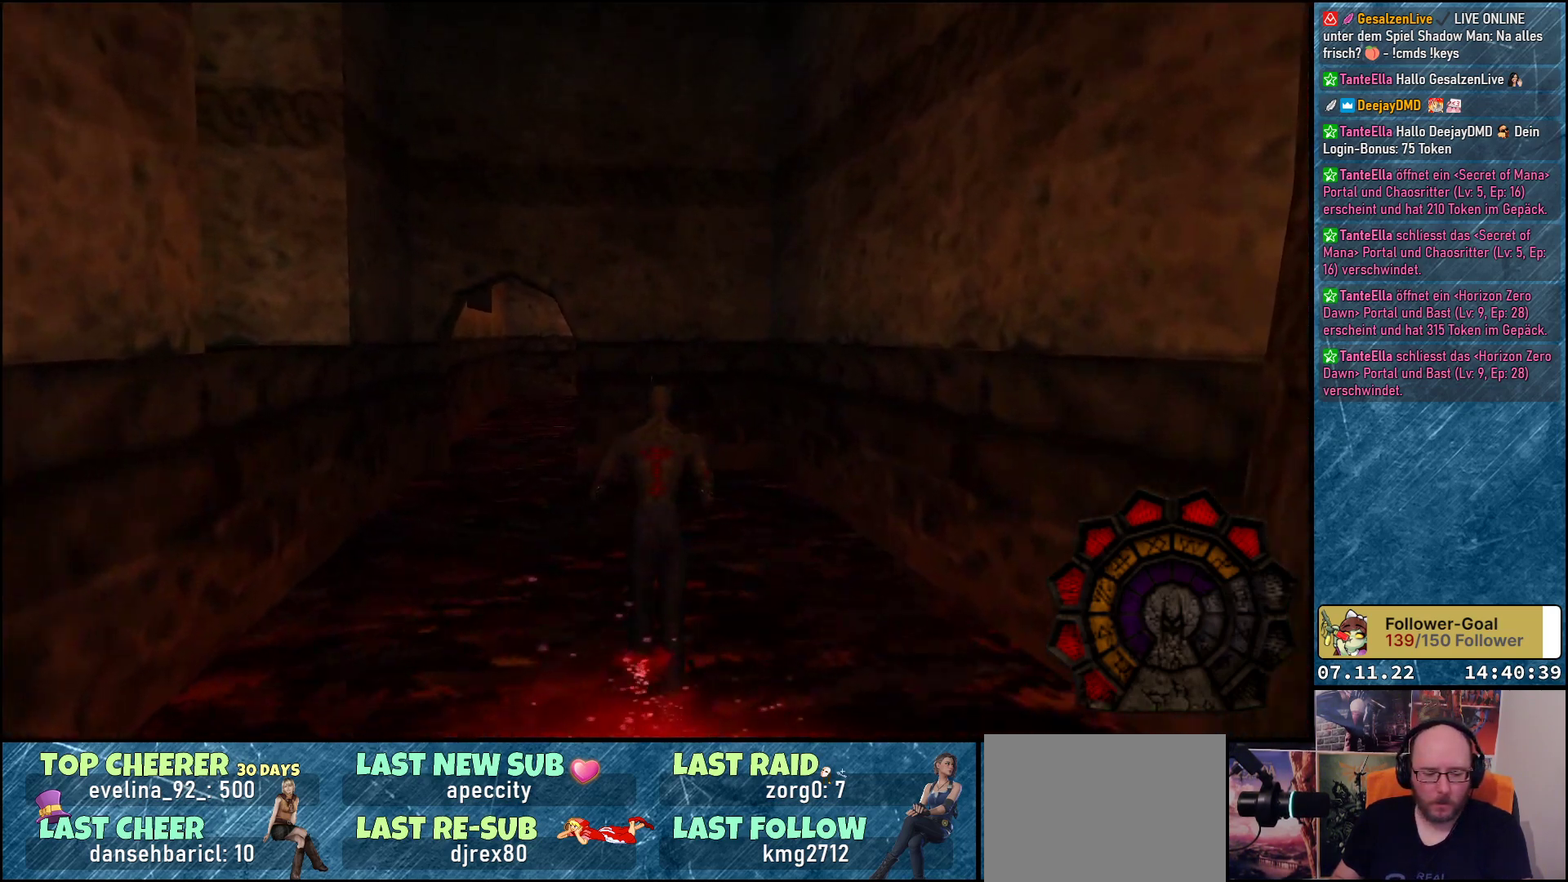
{"buttons": [], "left_stick": "center", "events": [[317, "DPAD_UP", "up"]]}
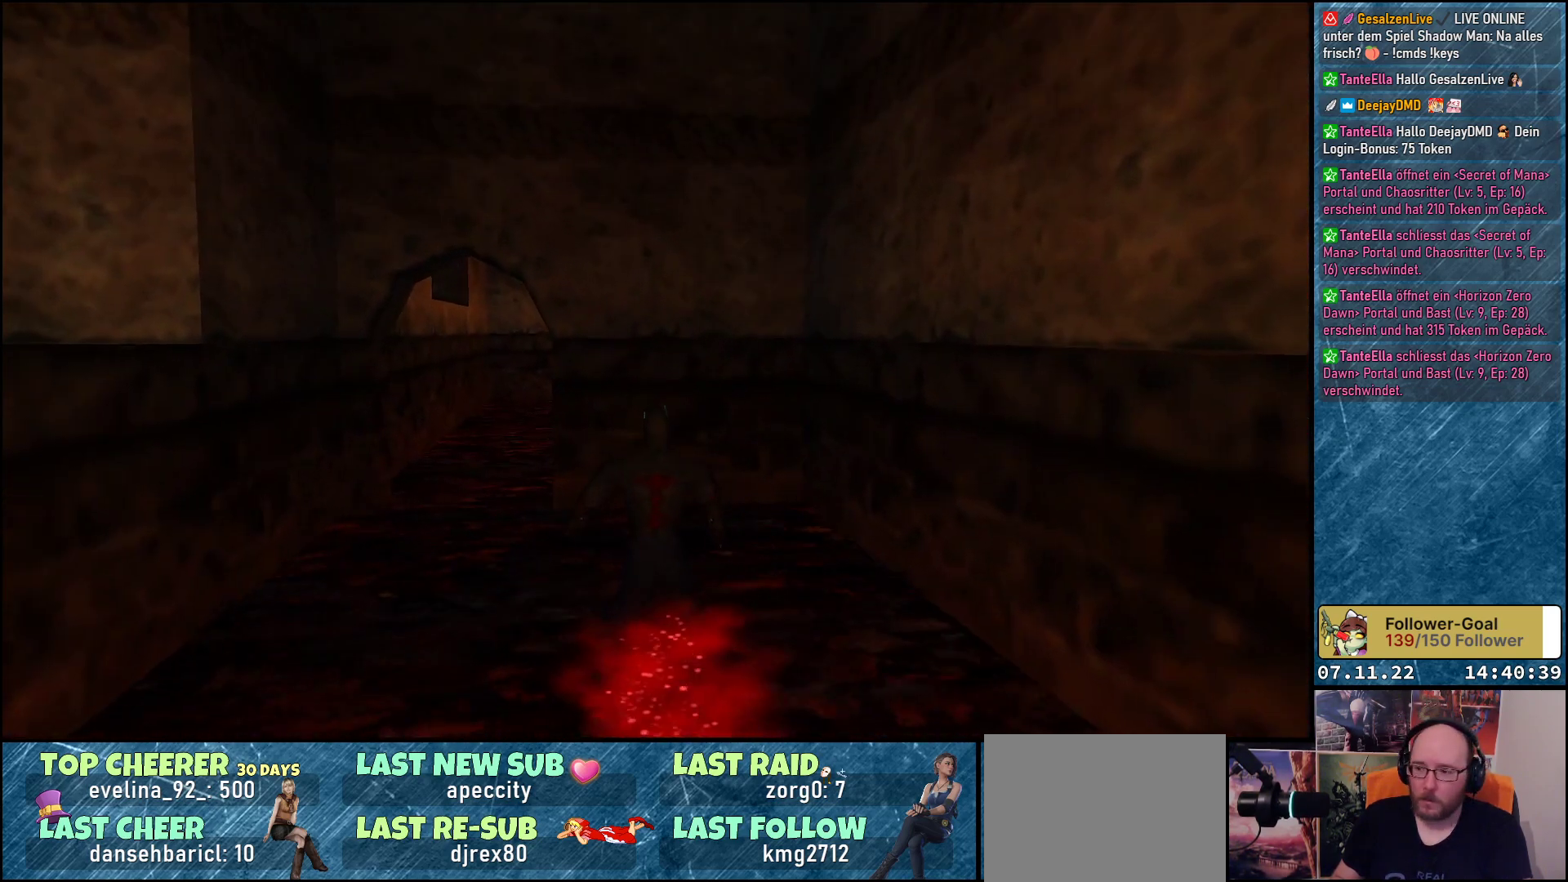
{"buttons": ["DPAD_UP", "DPAD_LEFT"], "left_stick": "center", "events": [[33, "DPAD_UP", "down"], [133, "DPAD_LEFT", "down"]]}
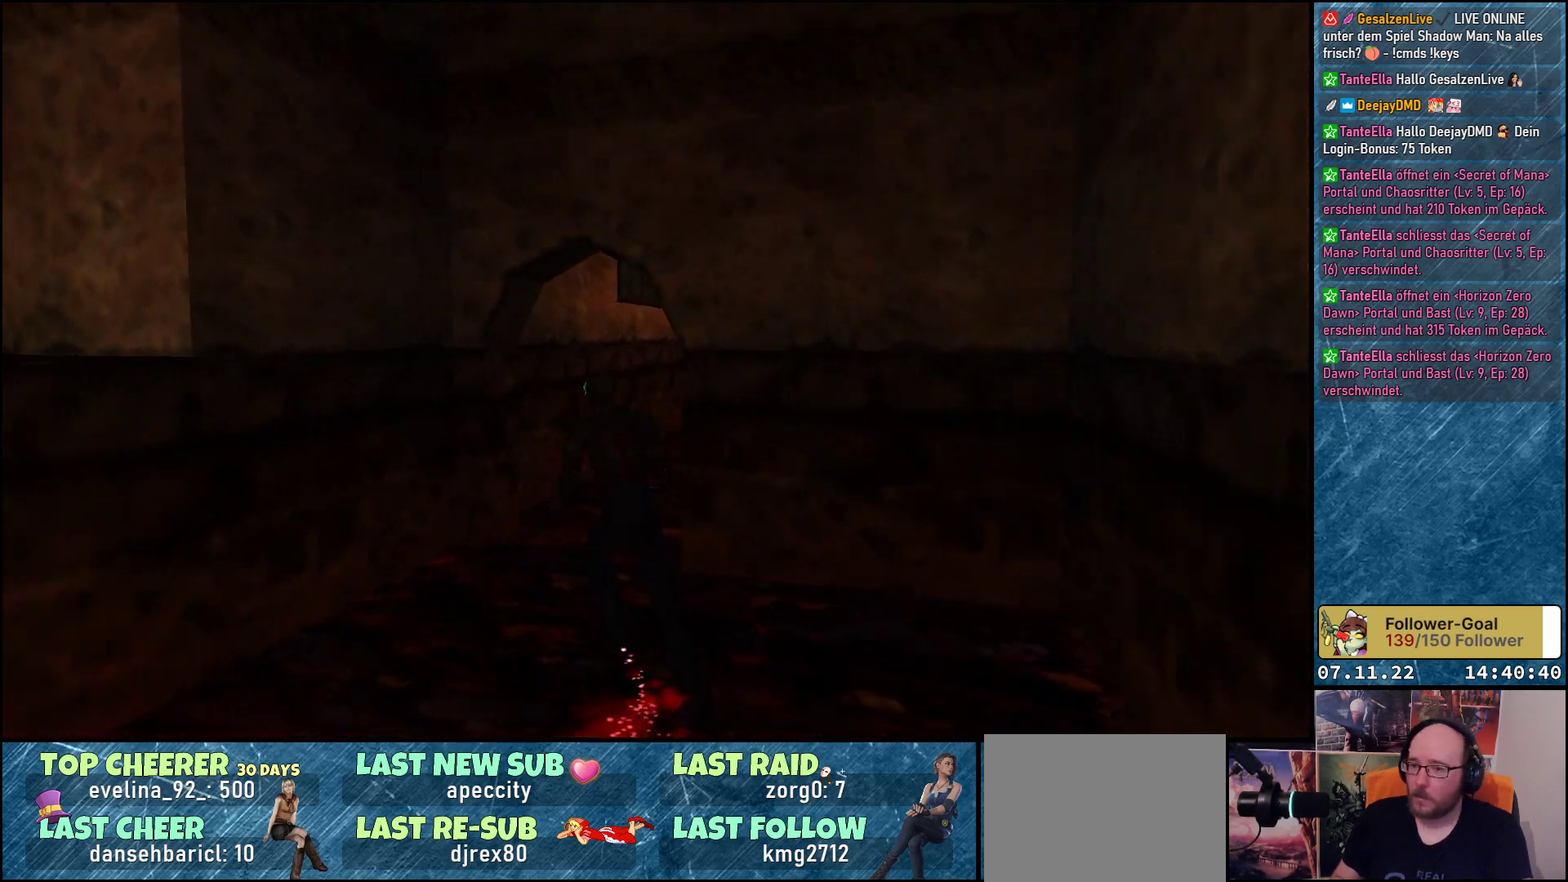
{"buttons": ["DPAD_LEFT"], "left_stick": "center", "events": [[50, "DPAD_UP", "up"]]}
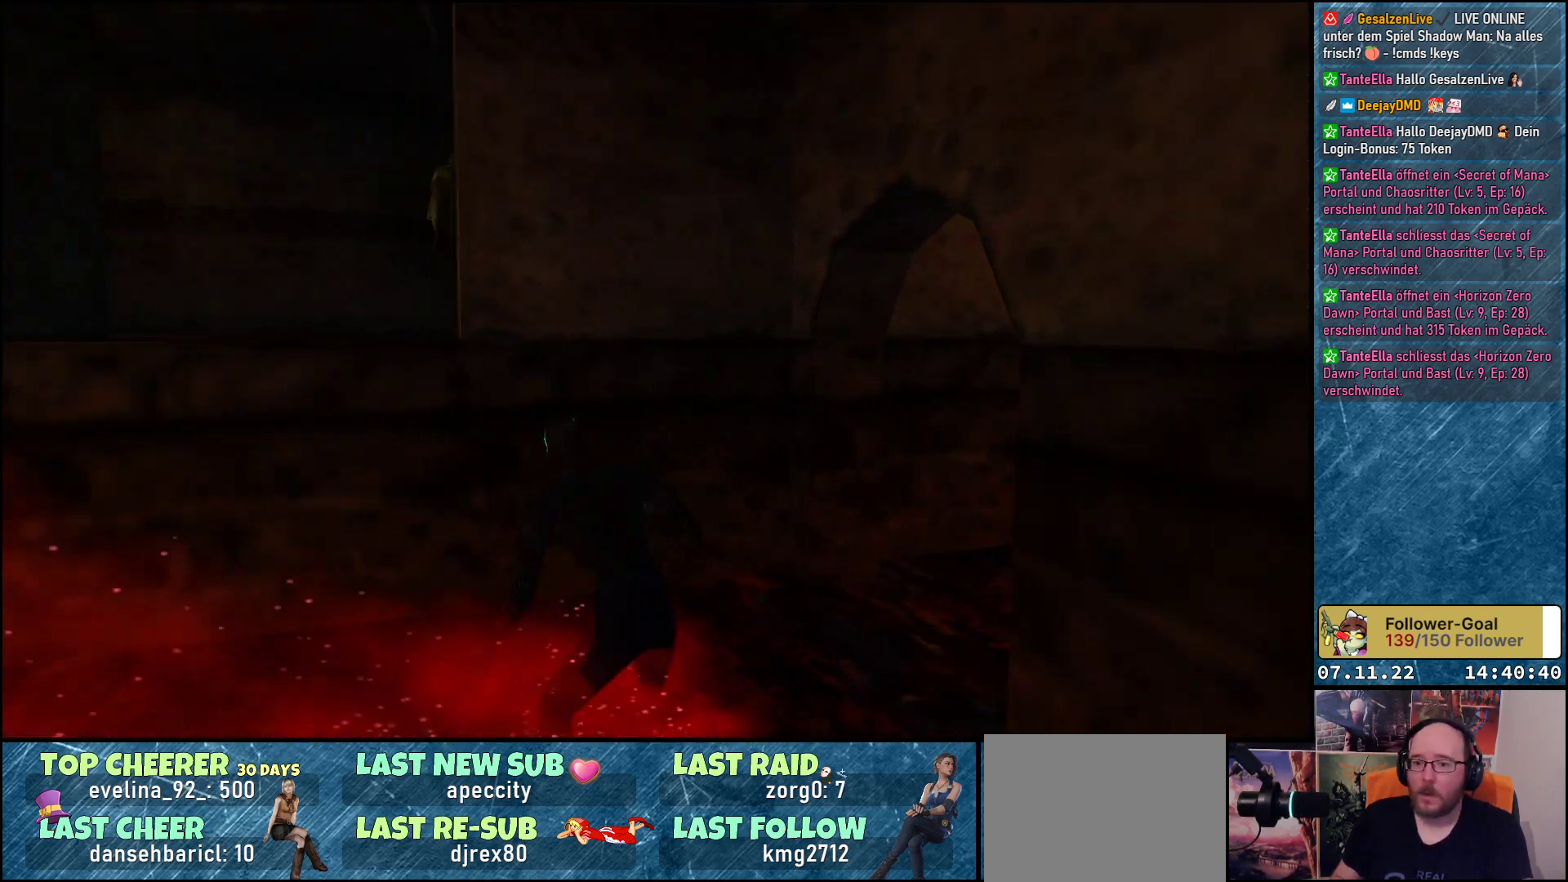
{"buttons": ["DPAD_UP"], "left_stick": "center", "events": [[133, "DPAD_LEFT", "up"], [400, "DPAD_UP", "down"]]}
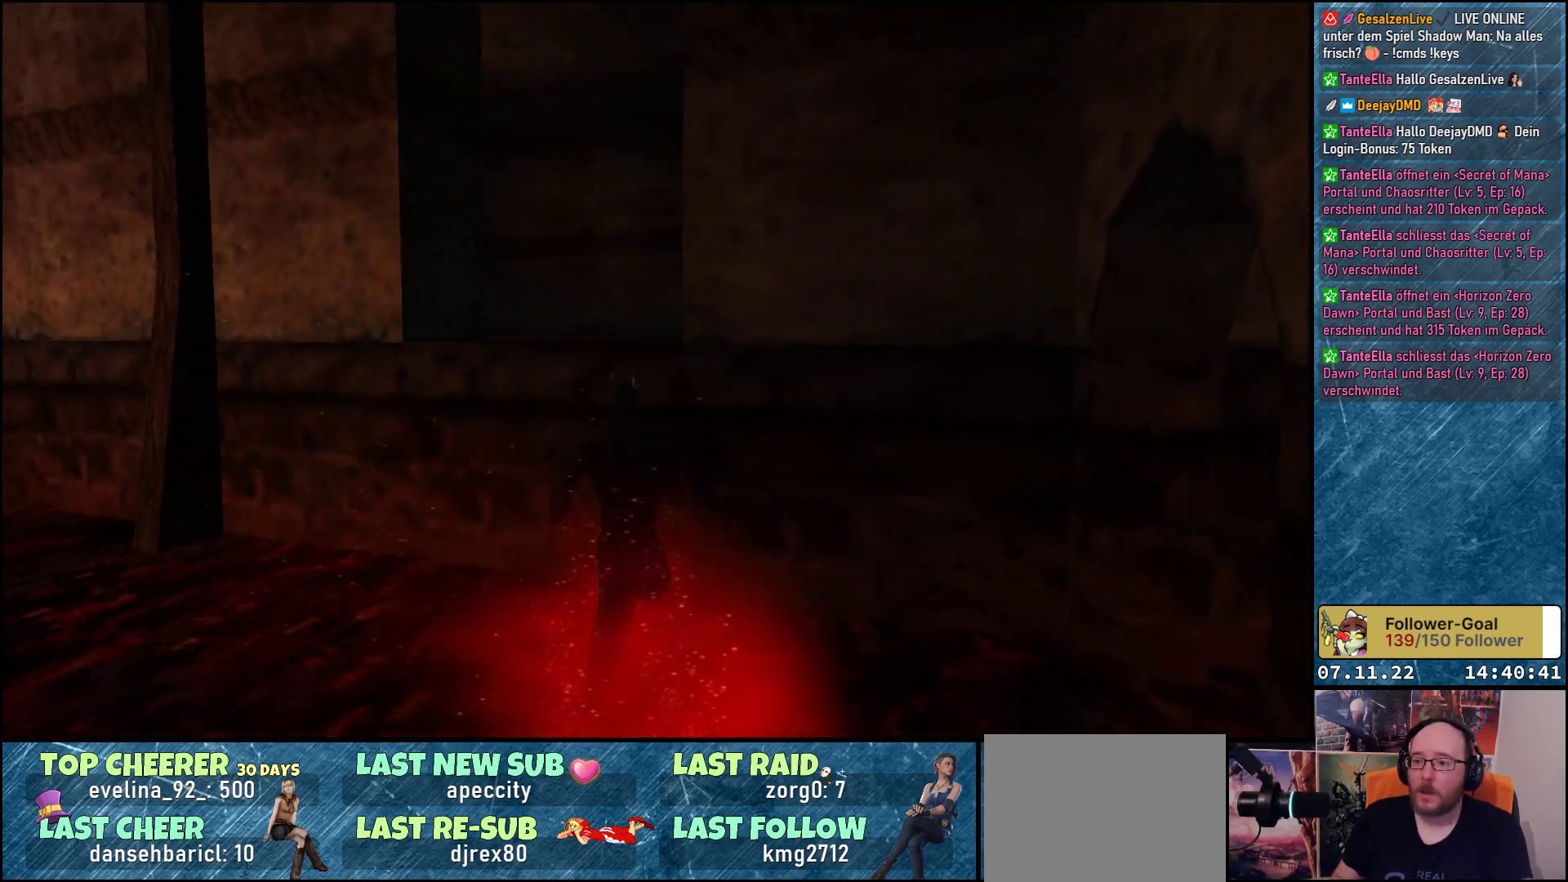
{"buttons": ["DPAD_UP"], "left_stick": "center", "events": [[50, "Y", "down"], [483, "Y", "up"]]}
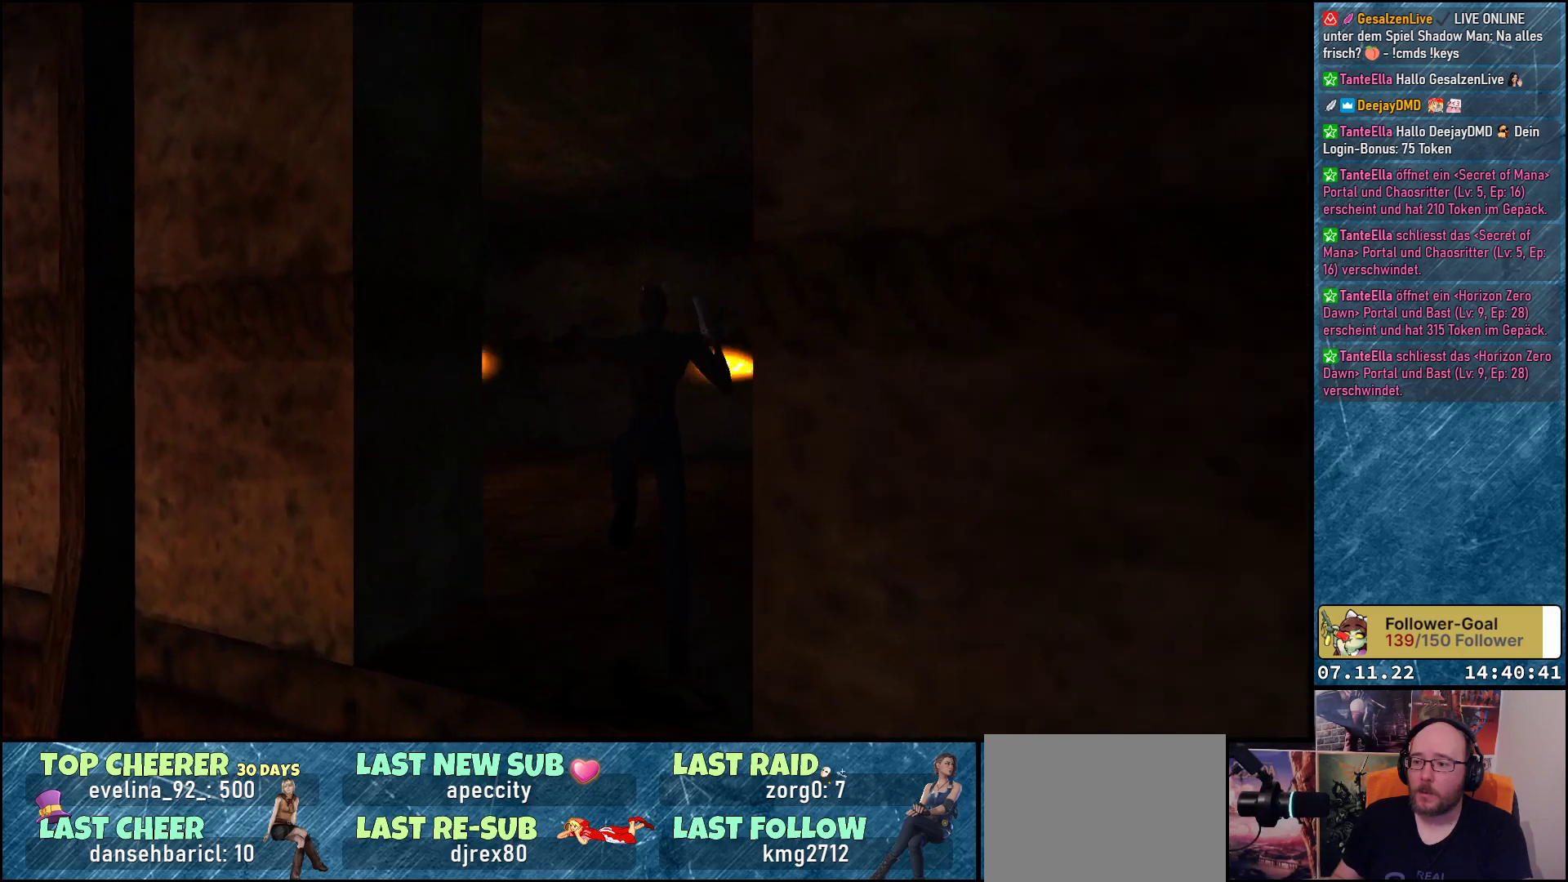
{"buttons": ["DPAD_UP", "DPAD_LEFT"], "left_stick": "center", "events": [[233, "DPAD_LEFT", "down"]]}
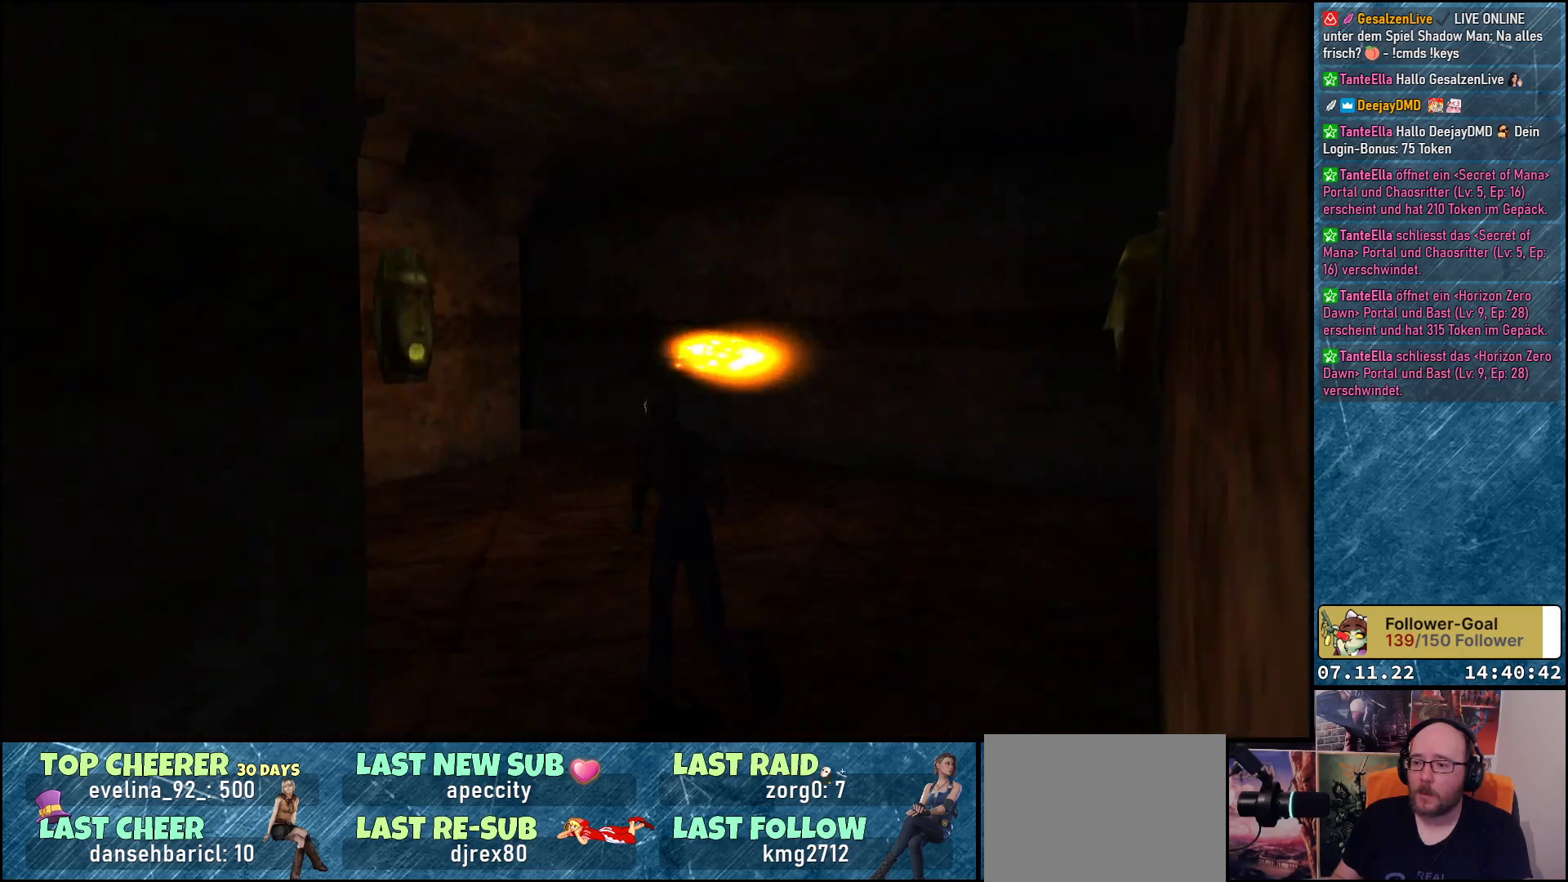
{"buttons": ["DPAD_UP", "DPAD_RIGHT"], "left_stick": "center", "events": [[83, "DPAD_LEFT", "up"], [133, "DPAD_UP", "up"], [350, "DPAD_UP", "down"], [417, "DPAD_RIGHT", "down"]]}
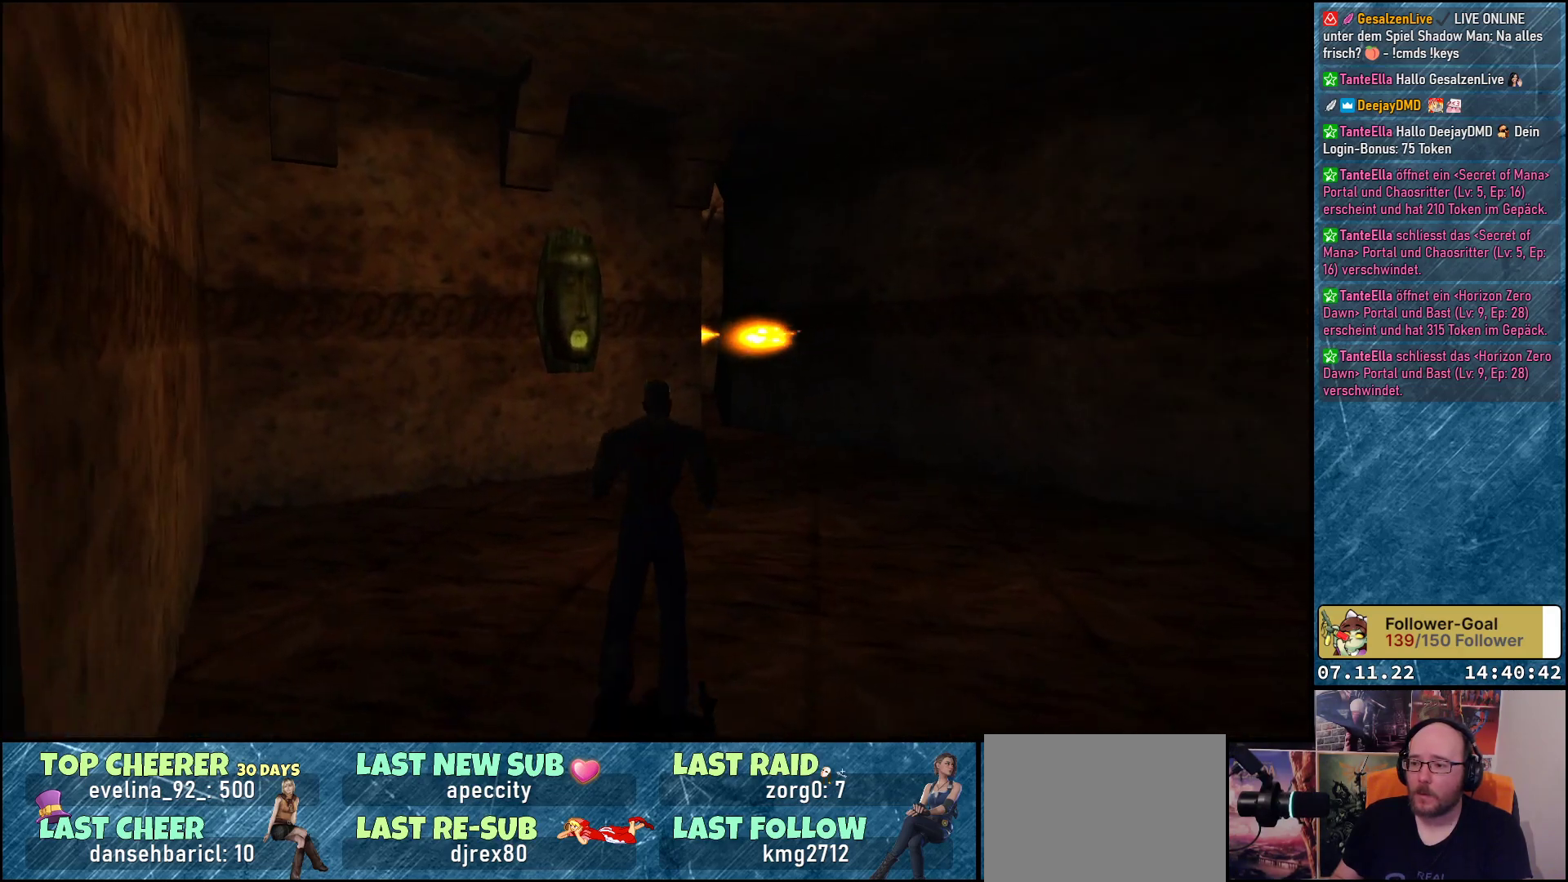
{"buttons": ["DPAD_UP", "DPAD_RIGHT"], "left_stick": "center", "events": [[50, "DPAD_RIGHT", "up"], [450, "DPAD_RIGHT", "down"]]}
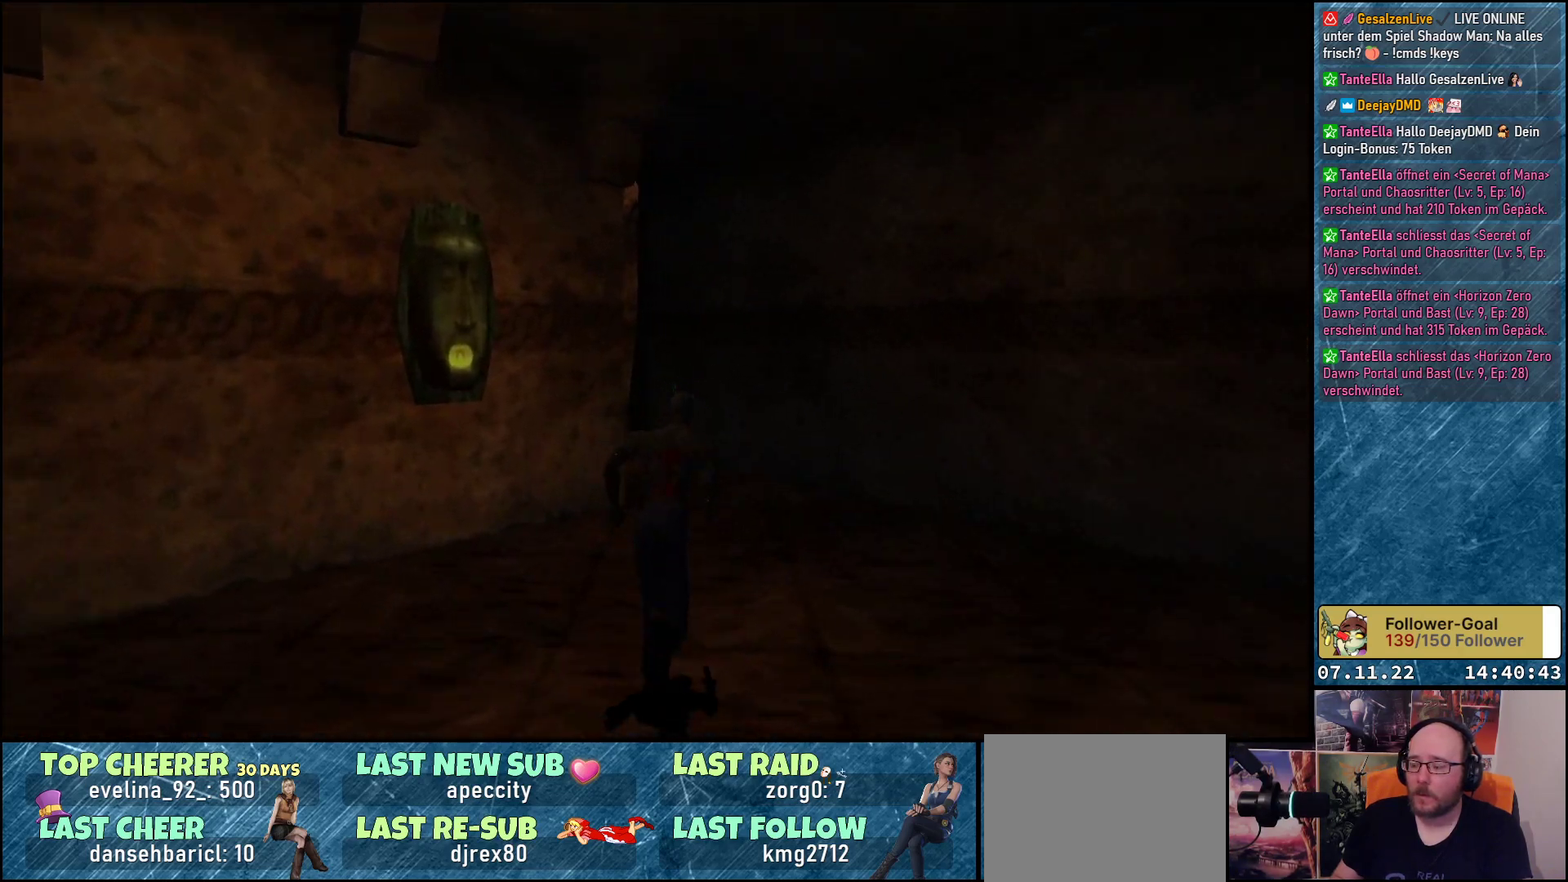
{"buttons": ["DPAD_UP"], "left_stick": "center", "events": [[117, "DPAD_RIGHT", "up"]]}
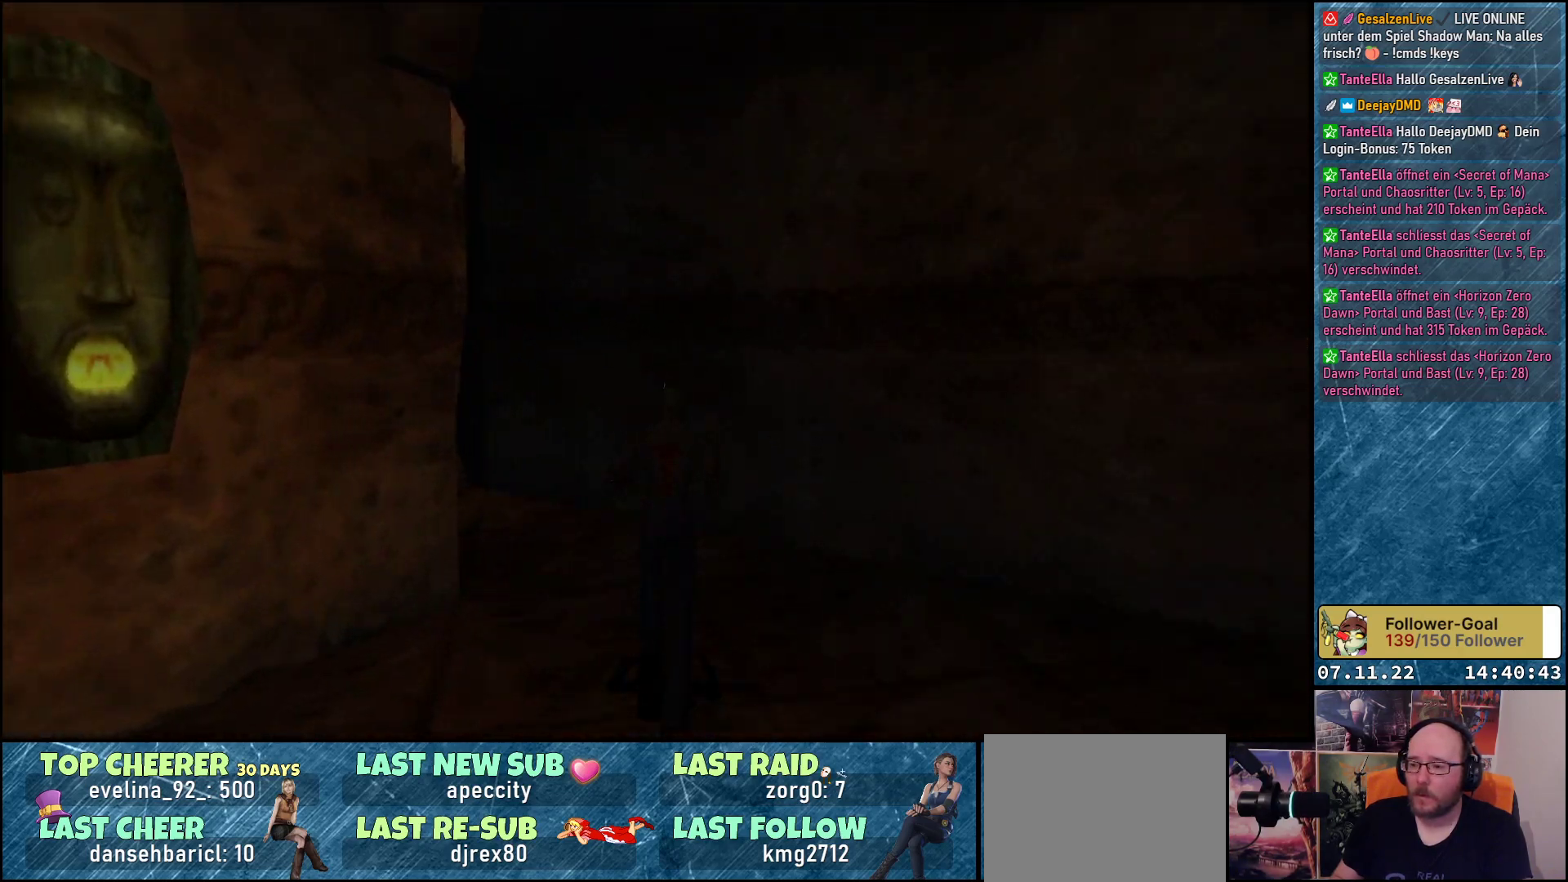
{"buttons": ["DPAD_UP"], "left_stick": "center", "events": [[17, "DPAD_LEFT", "down"], [450, "DPAD_LEFT", "up"]]}
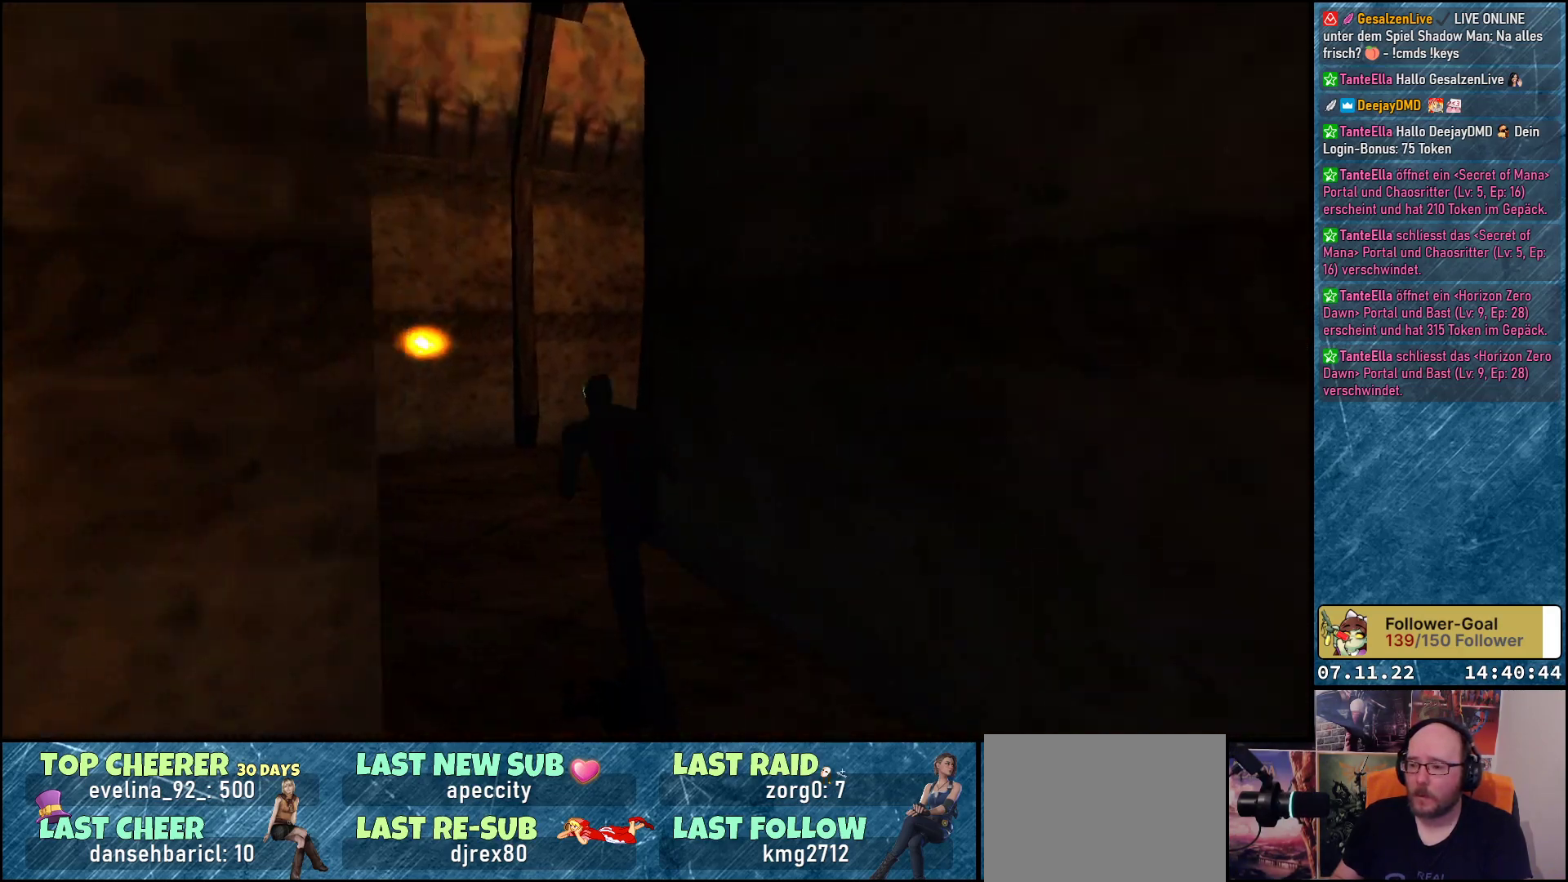
{"buttons": ["DPAD_UP", "DPAD_RIGHT"], "left_stick": "center", "events": [[417, "DPAD_RIGHT", "down"]]}
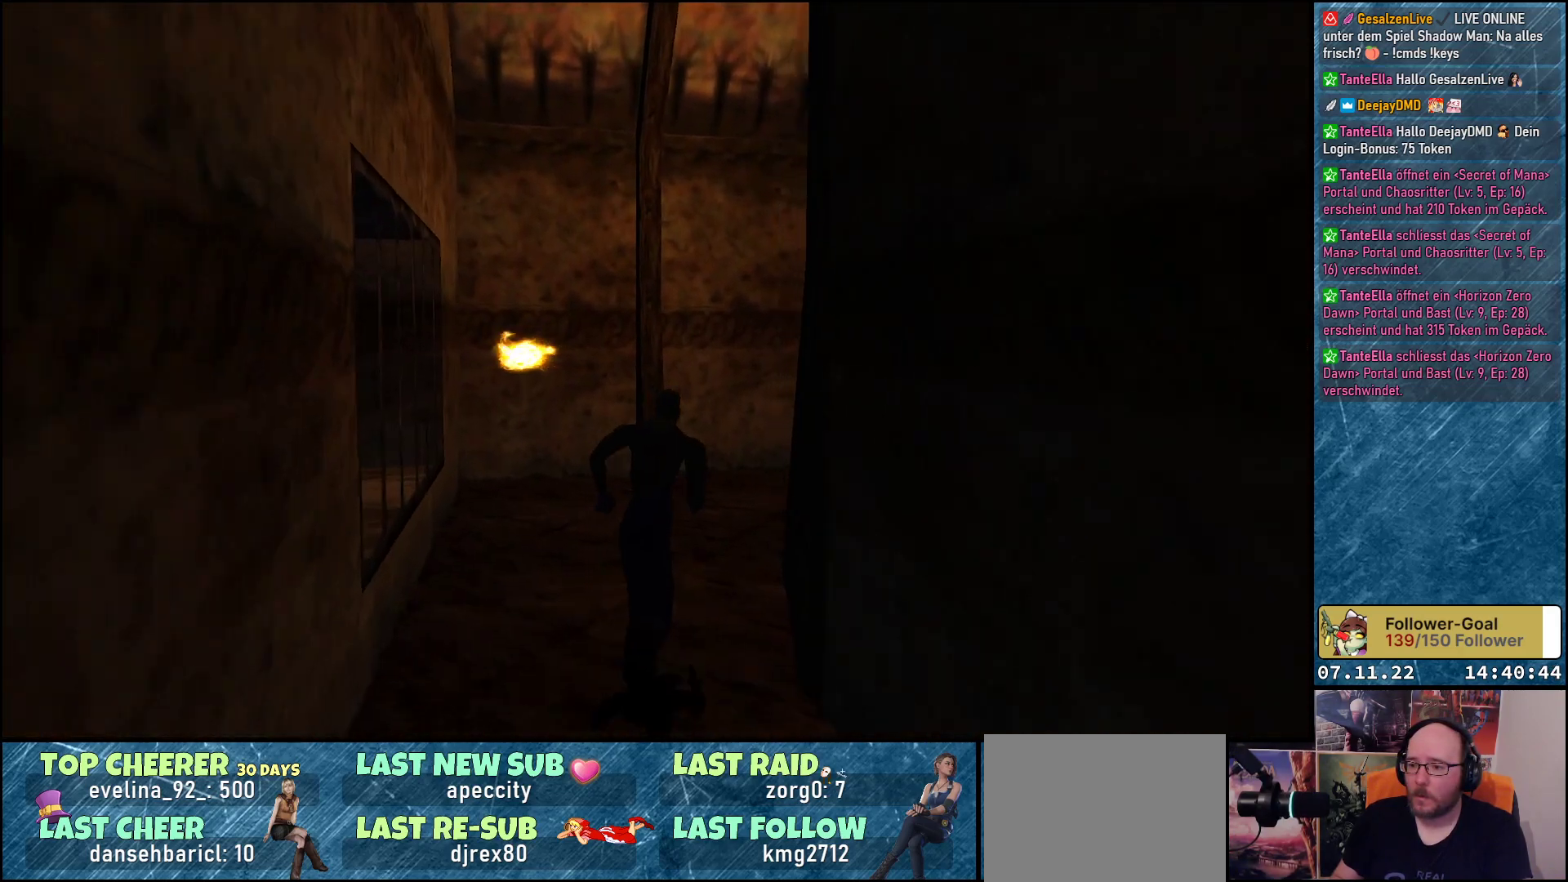
{"buttons": ["DPAD_UP", "DPAD_RIGHT"], "left_stick": "center", "events": []}
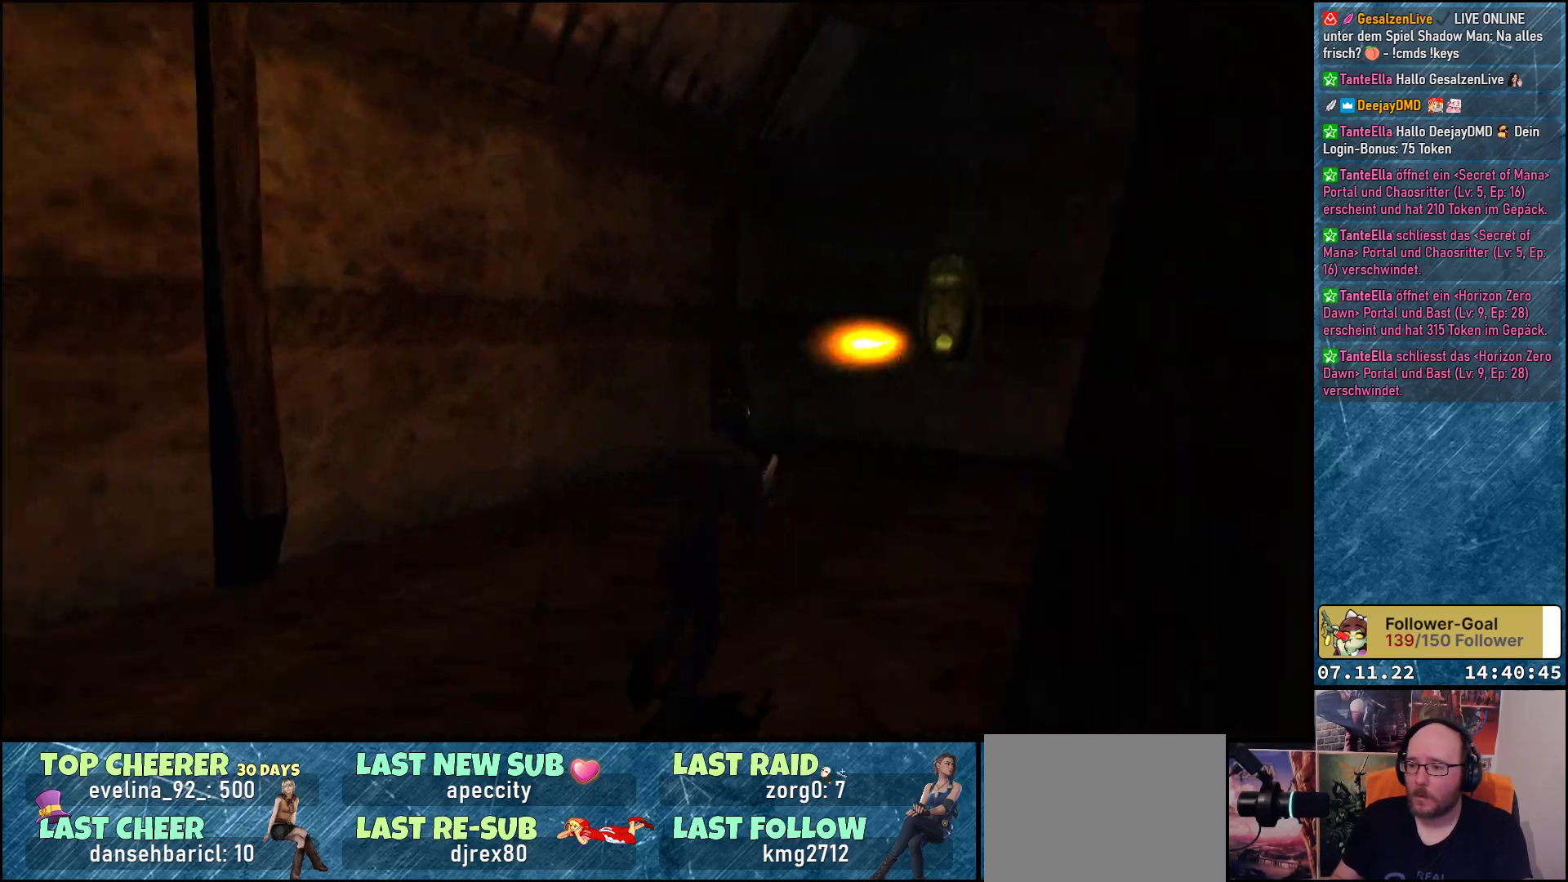
{"buttons": ["DPAD_UP", "DPAD_RIGHT"], "left_stick": "center", "events": [[150, "DPAD_RIGHT", "up"], [400, "DPAD_RIGHT", "down"]]}
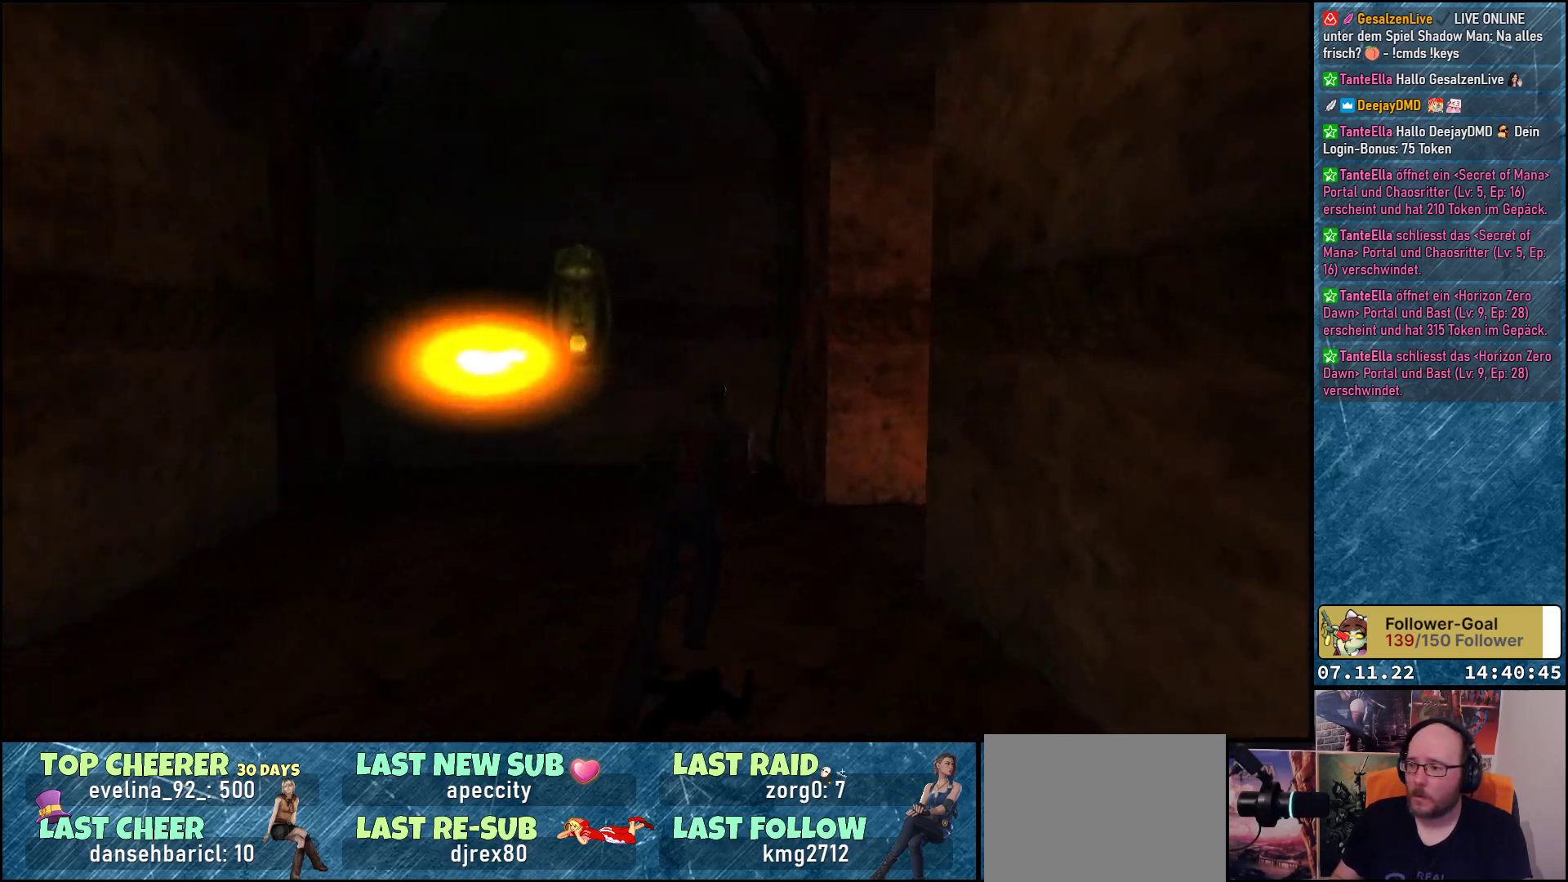
{"buttons": ["DPAD_UP", "DPAD_RIGHT"], "left_stick": "center", "events": [[183, "DPAD_RIGHT", "up"], [333, "DPAD_RIGHT", "down"]]}
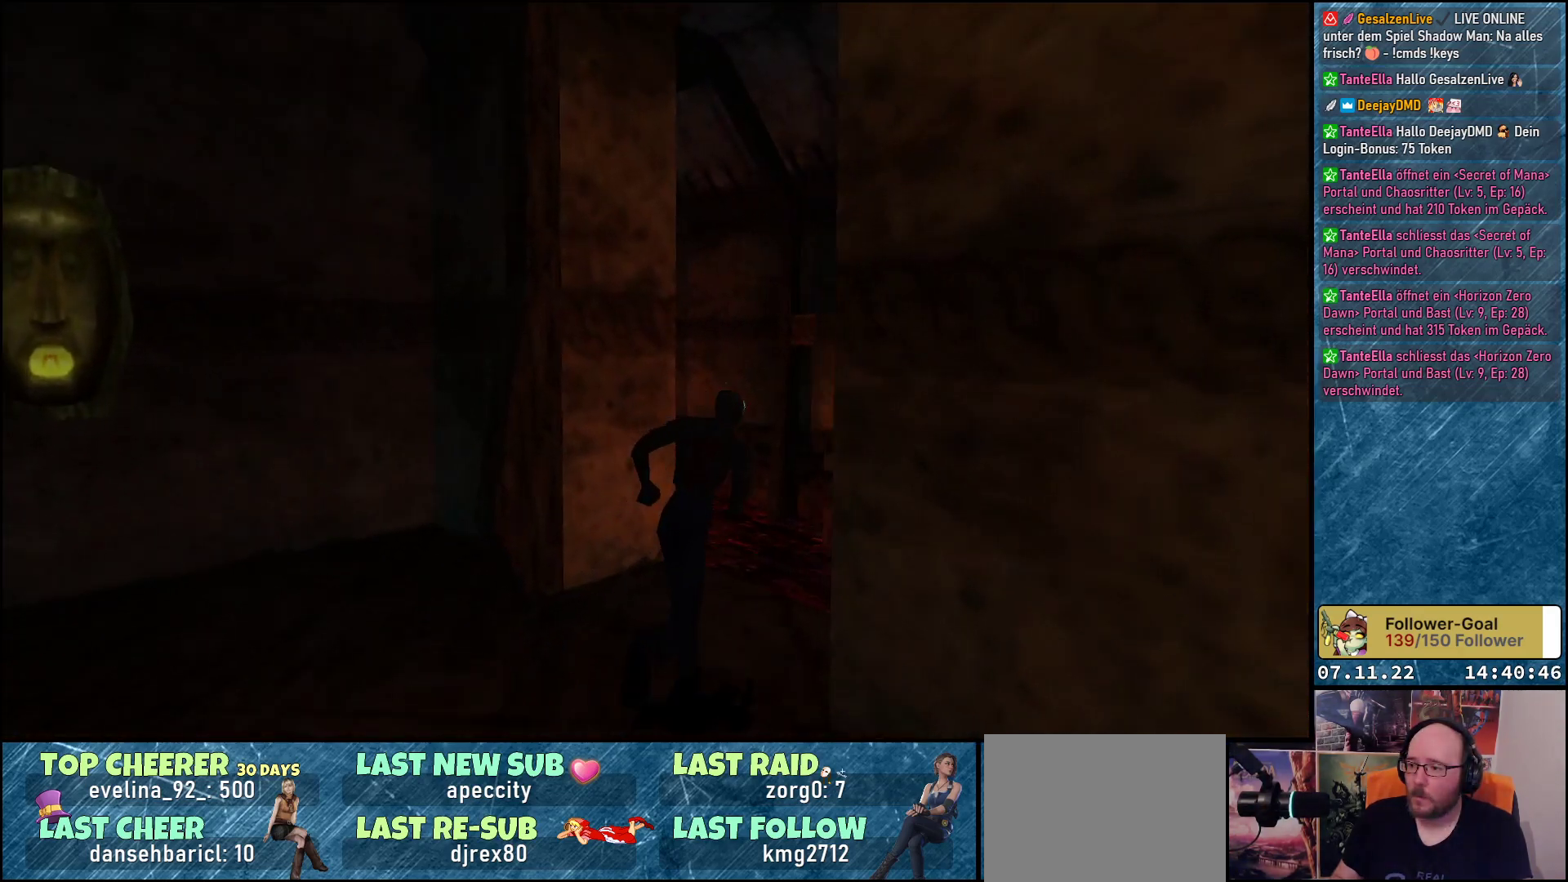
{"buttons": ["DPAD_UP"], "left_stick": "center", "events": [[250, "DPAD_RIGHT", "up"]]}